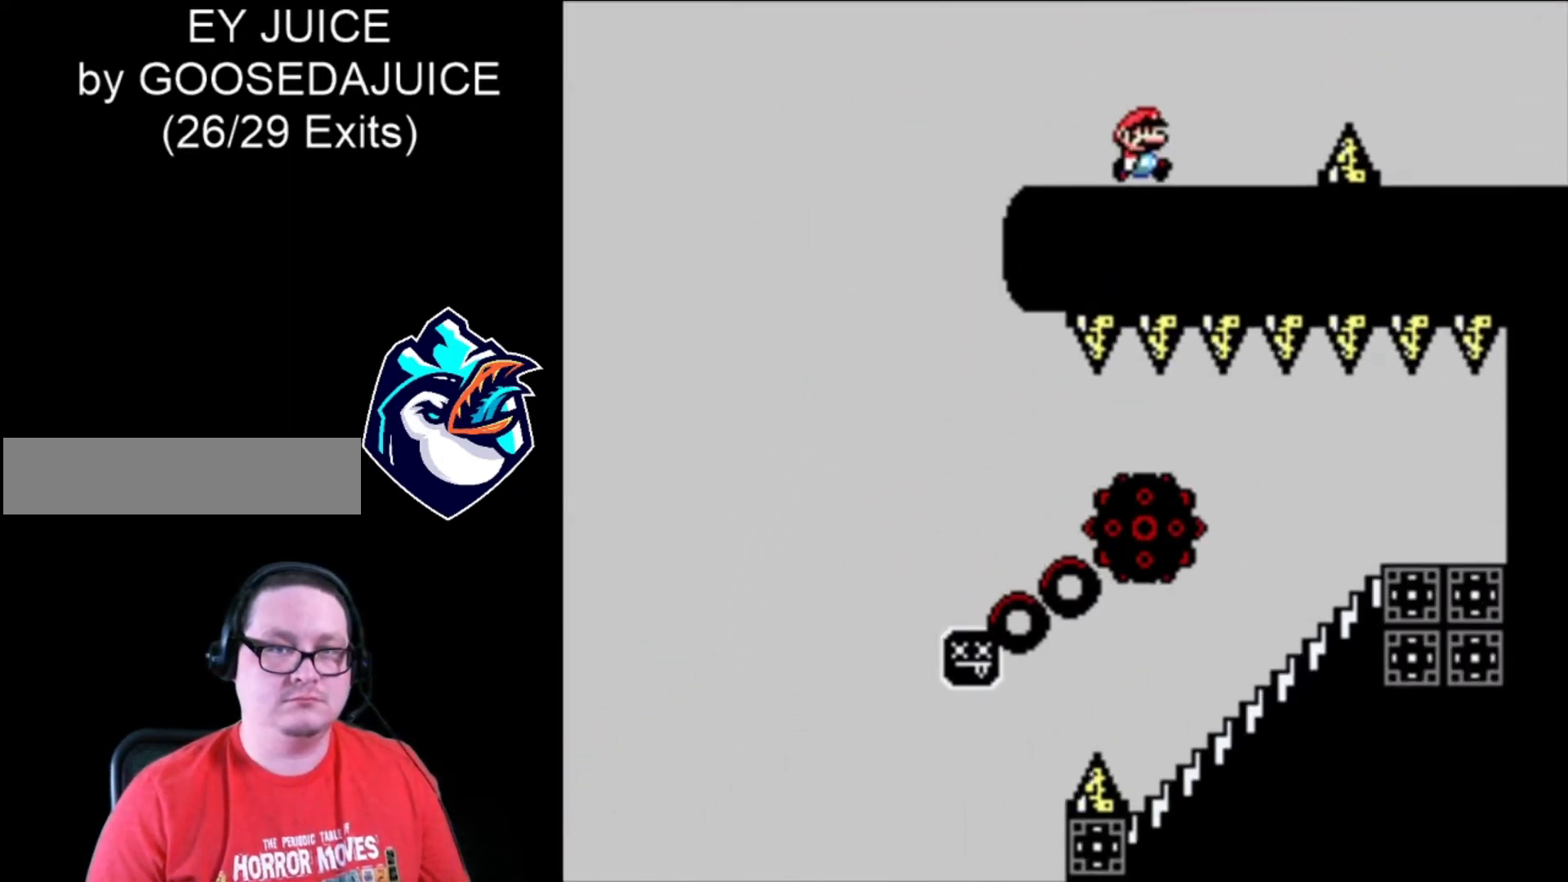
Gameplay with a controller (Nintendo layout); each line is a JSON object with the inputs held at the frame after it (dt_ms = milliseconds from this image to that frame). "events" lists button and stick changes between this image and that frame as [ms after this image, input, new state], when the widget could be followed in between. Not read: DPAD_RIGHT L3 R3.
{"dt_ms": 520, "buttons": ["X"], "events": [[320, "DPAD_LEFT", "up"]]}
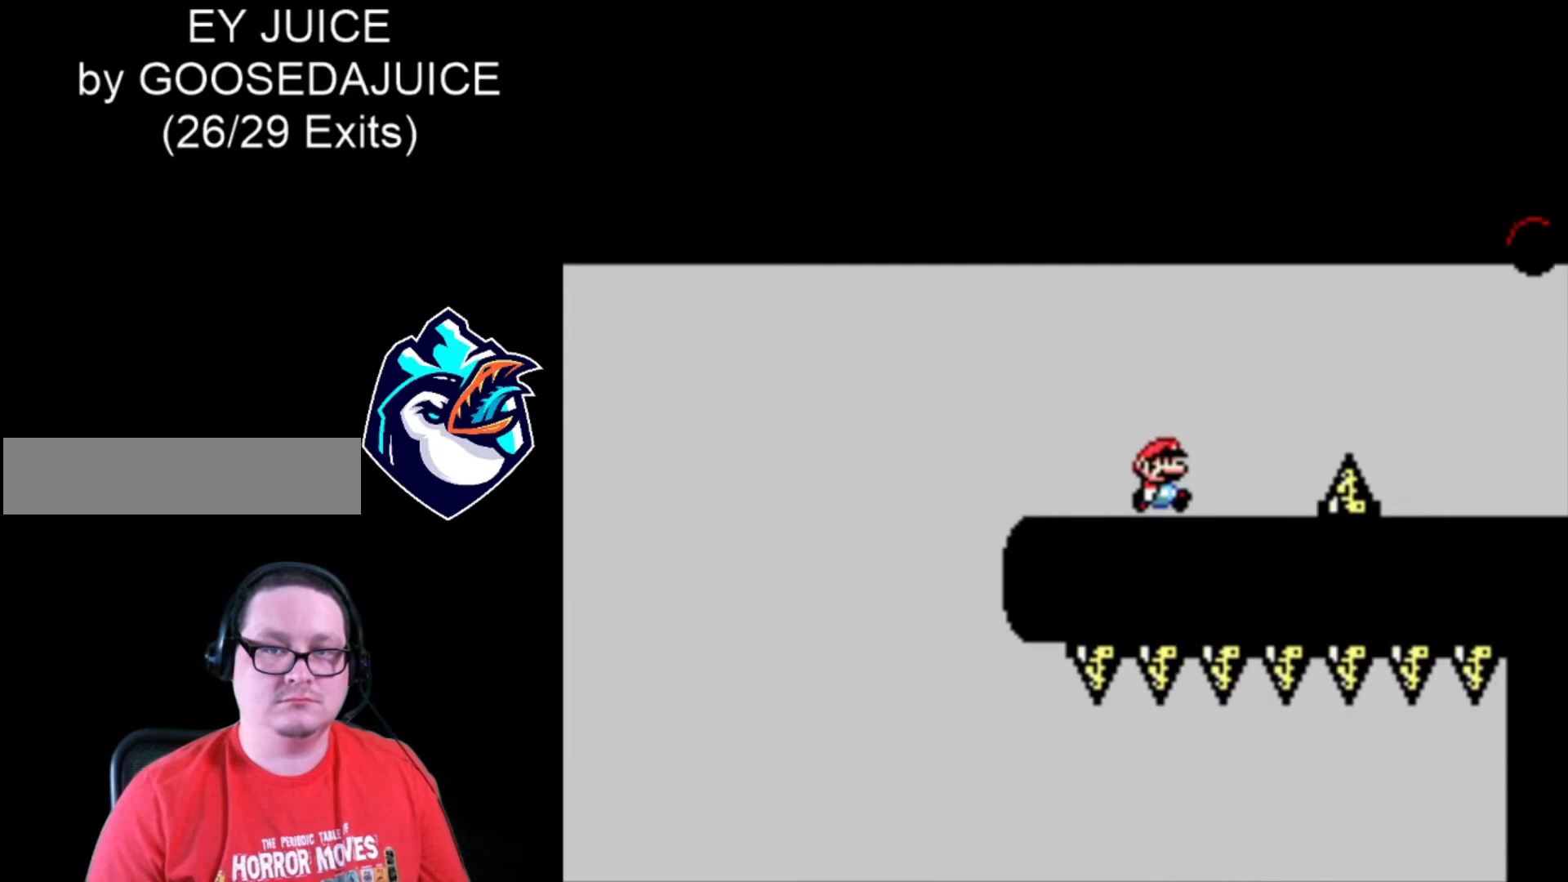
{"dt_ms": 480, "buttons": ["X"], "events": []}
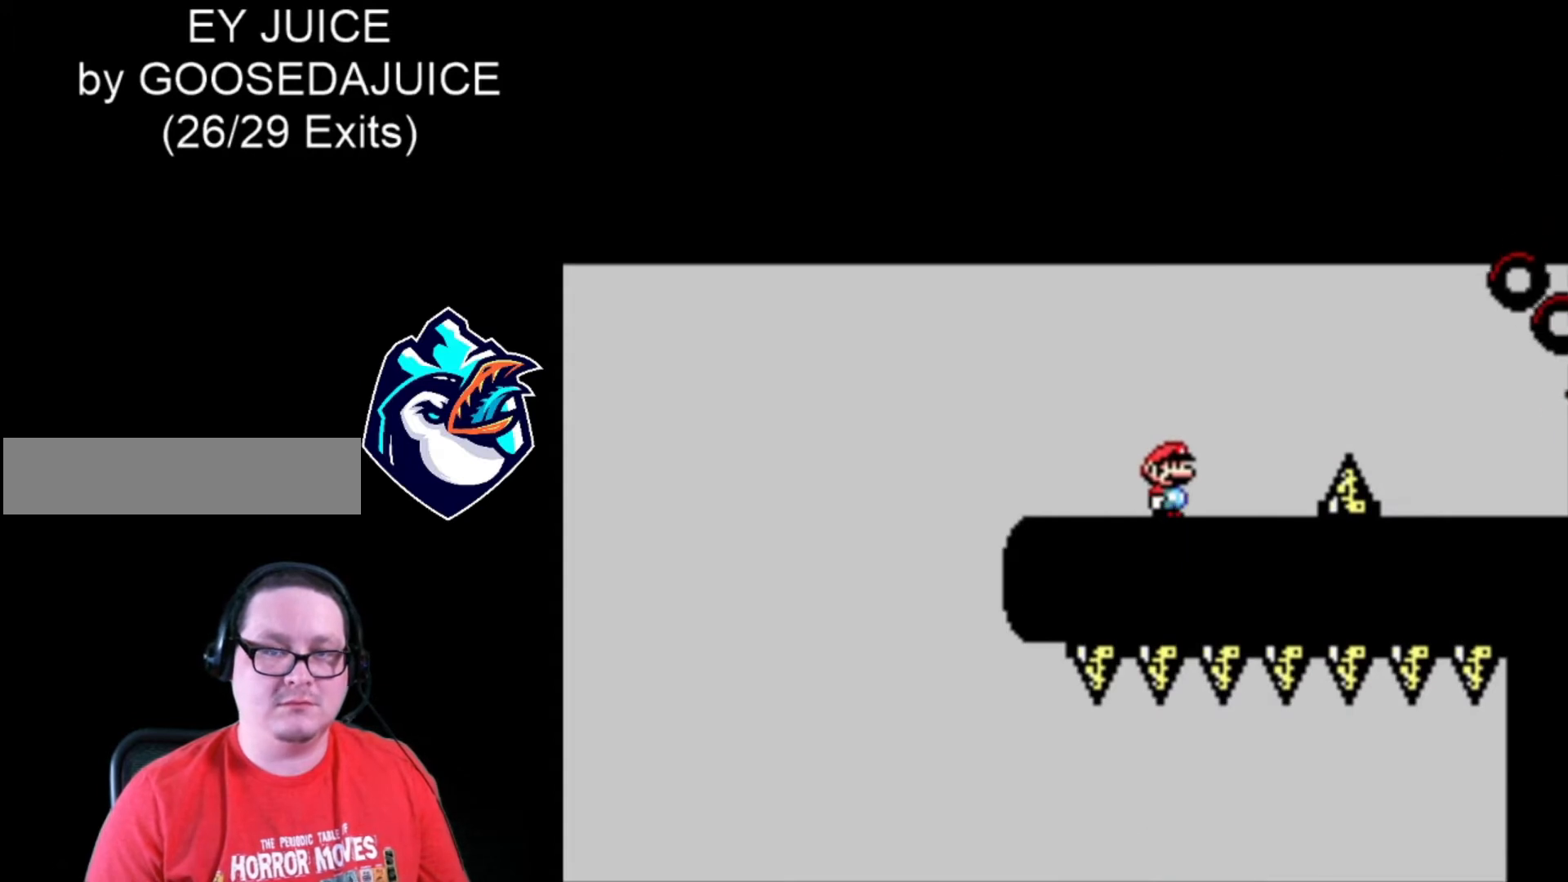
{"dt_ms": 520, "buttons": ["X"], "events": []}
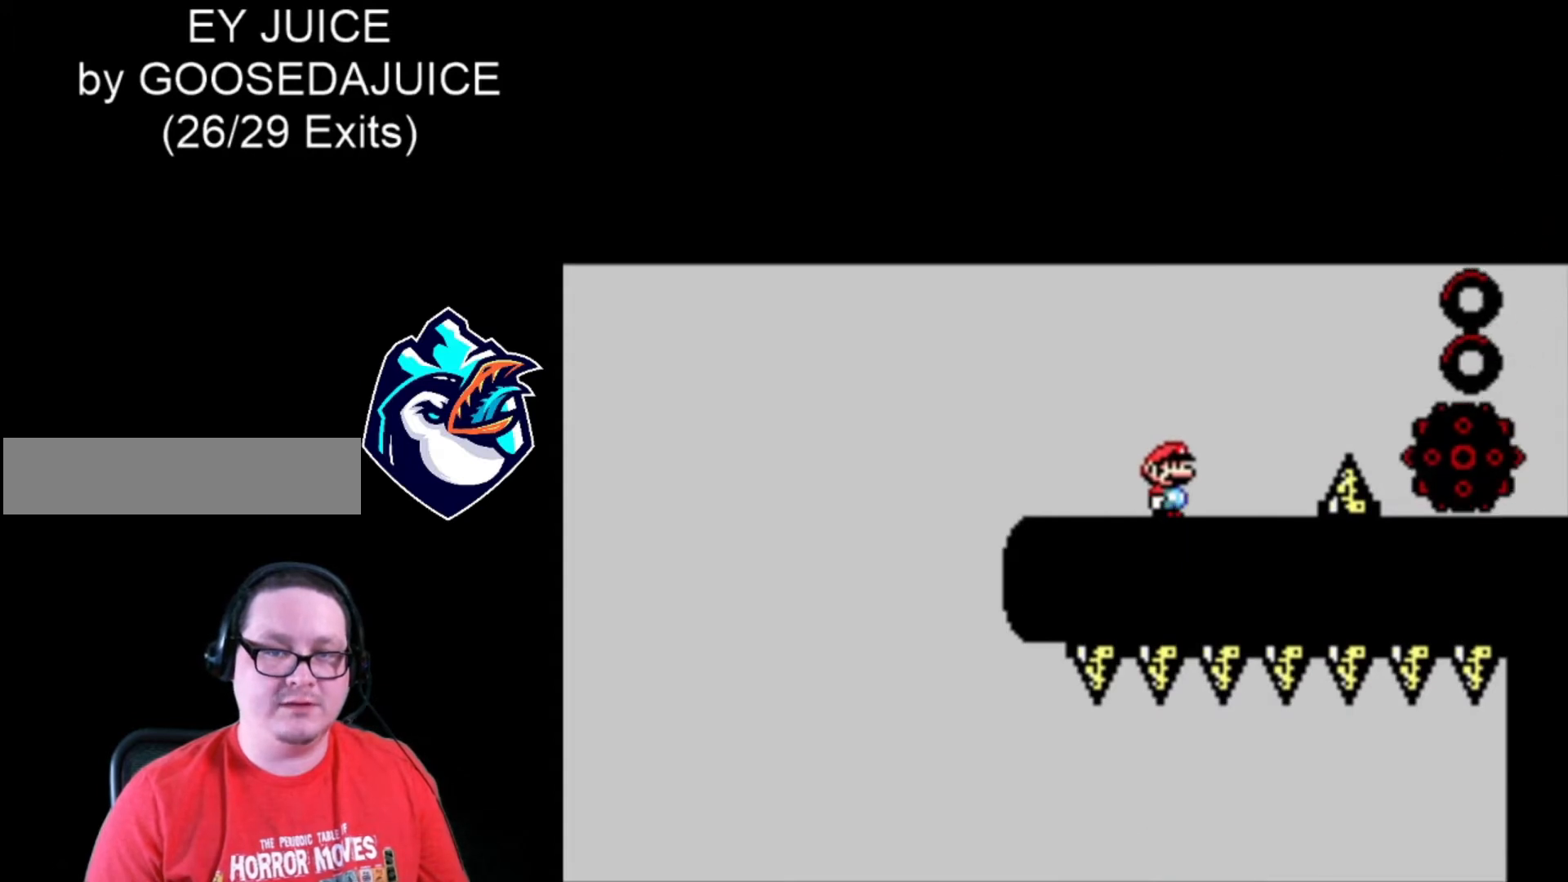
{"dt_ms": 480, "buttons": ["X"], "events": []}
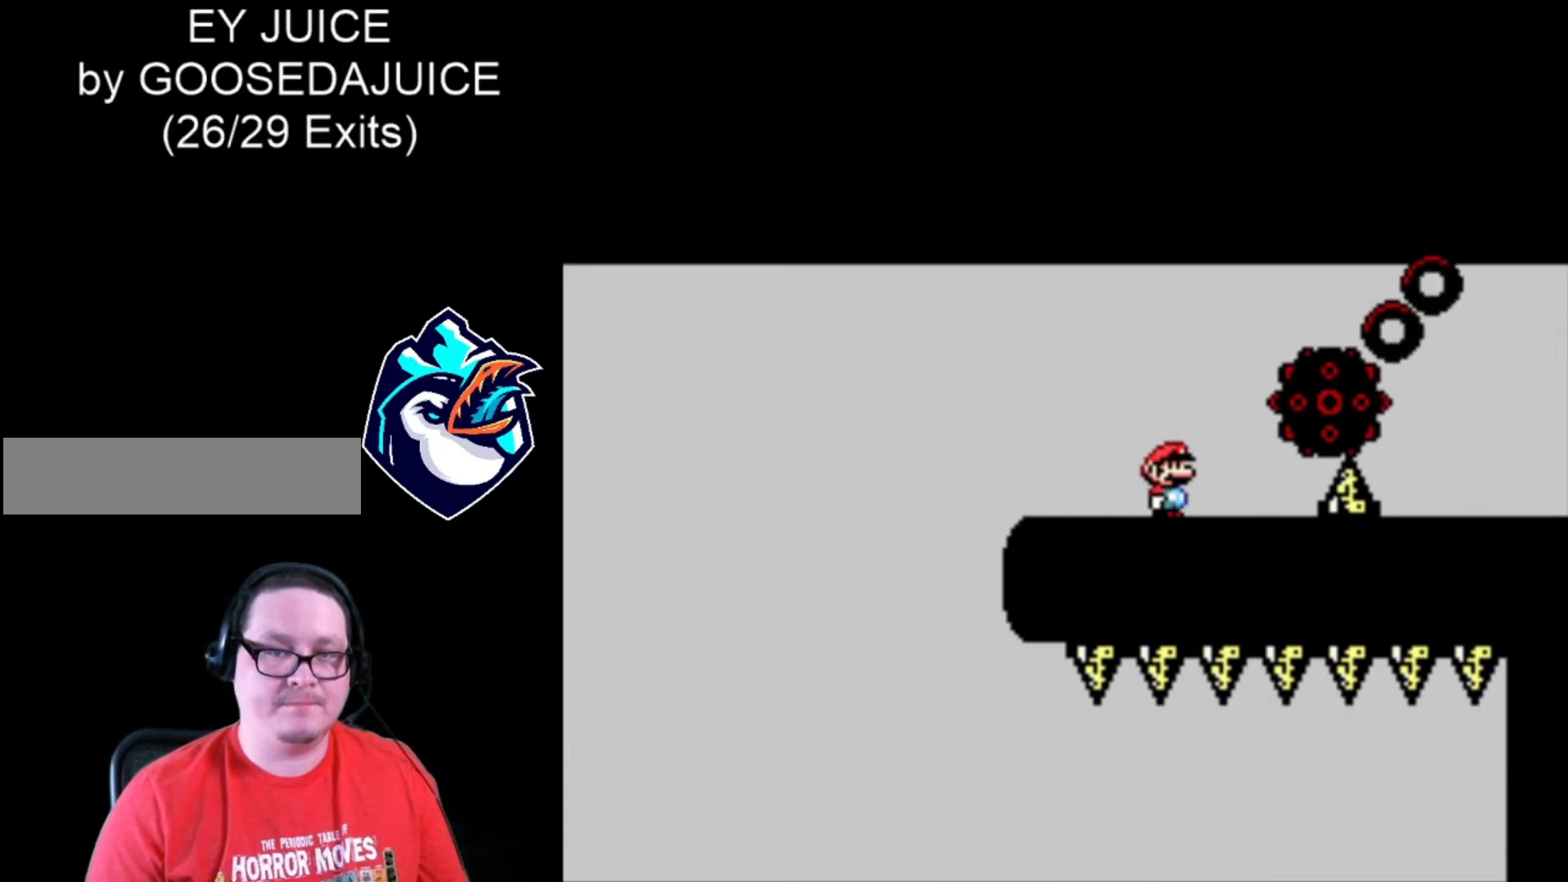
{"dt_ms": 520, "buttons": ["A", "X"], "events": [[480, "A", "down"]]}
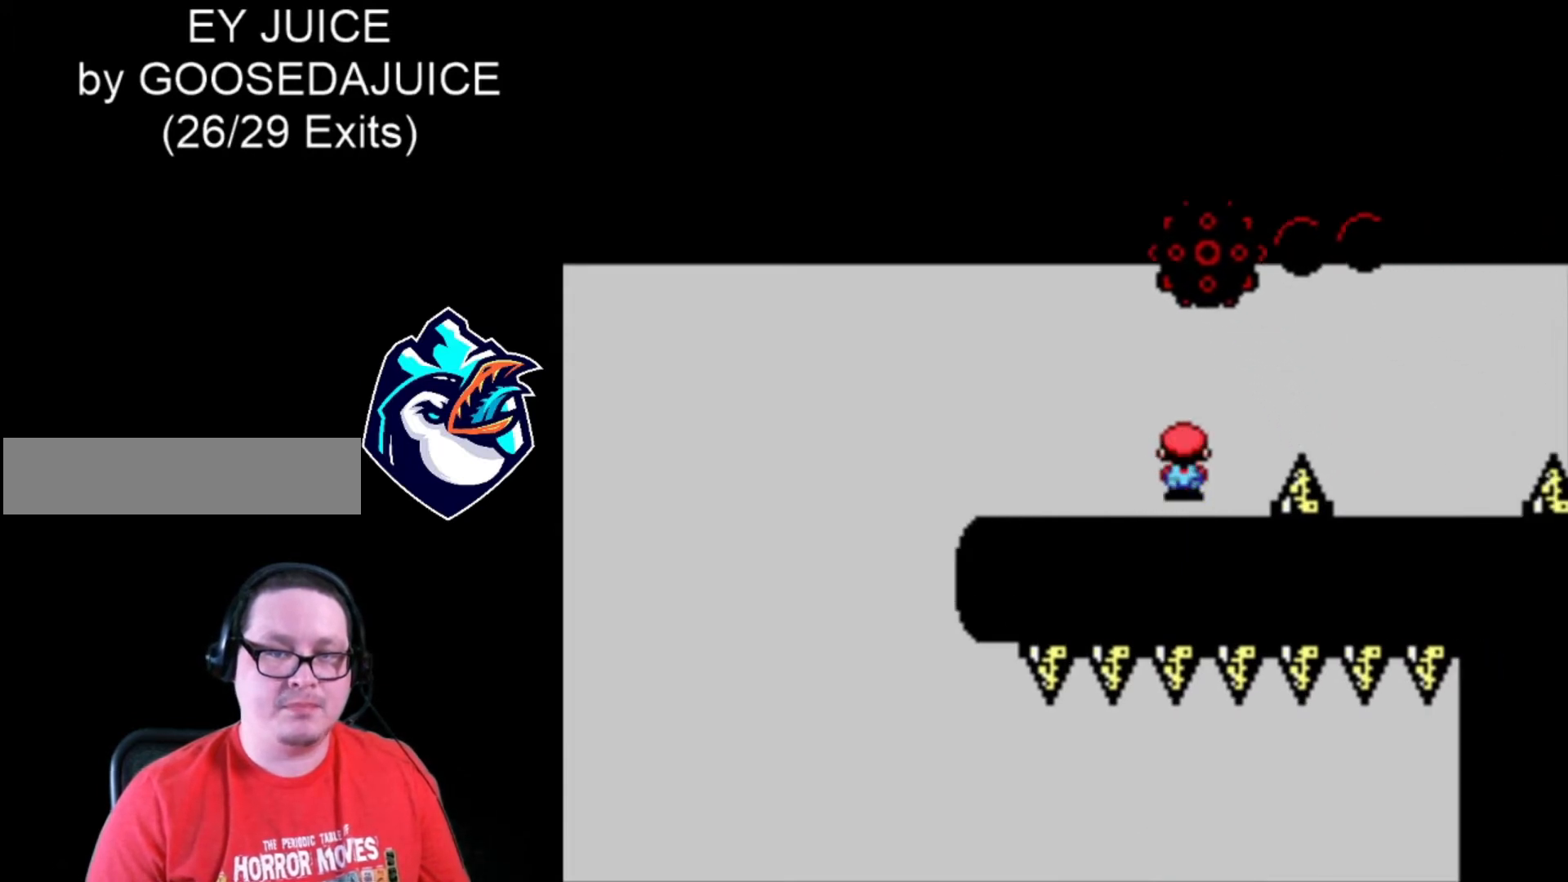
{"dt_ms": 480, "buttons": ["X", "DPAD_LEFT"], "events": [[320, "A", "up"], [400, "DPAD_LEFT", "down"]]}
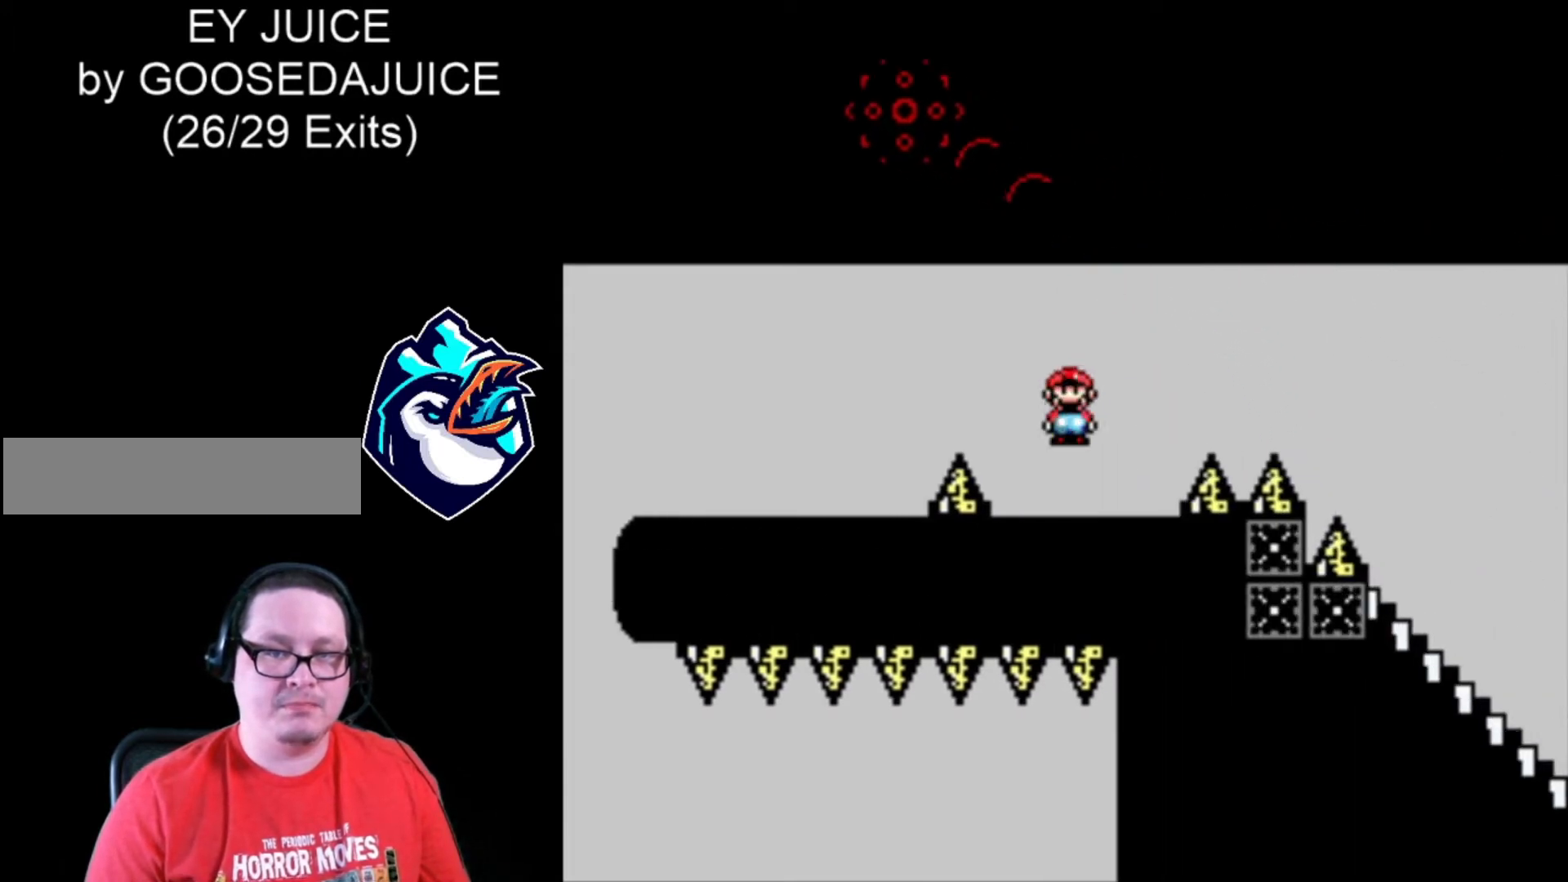
{"dt_ms": 520, "buttons": ["X"], "events": [[40, "DPAD_LEFT", "up"]]}
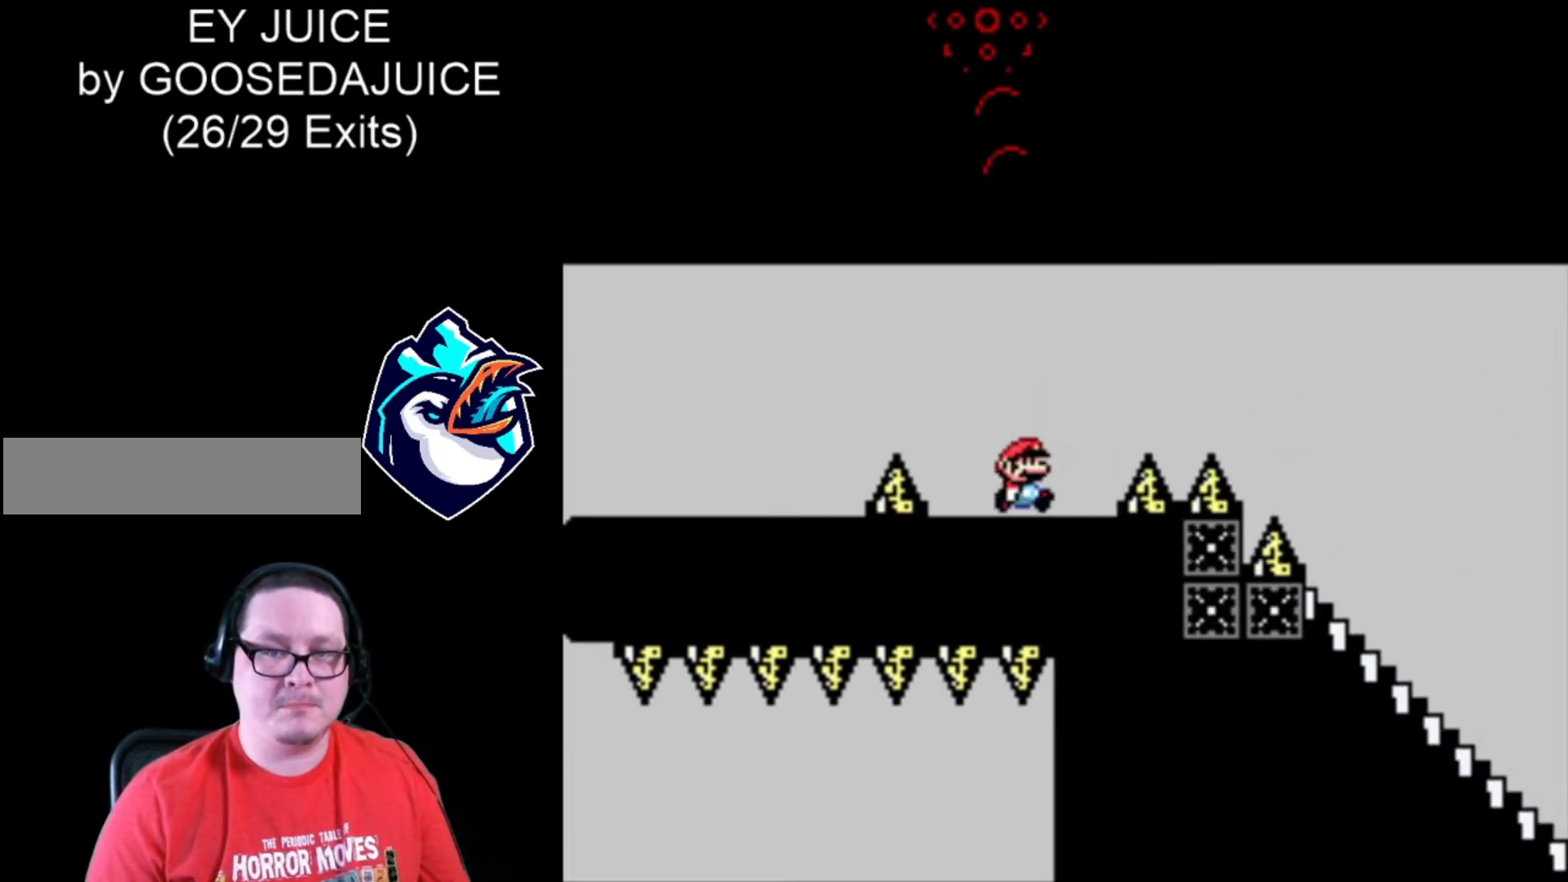
{"dt_ms": 480, "buttons": ["A", "X"], "events": [[120, "A", "down"]]}
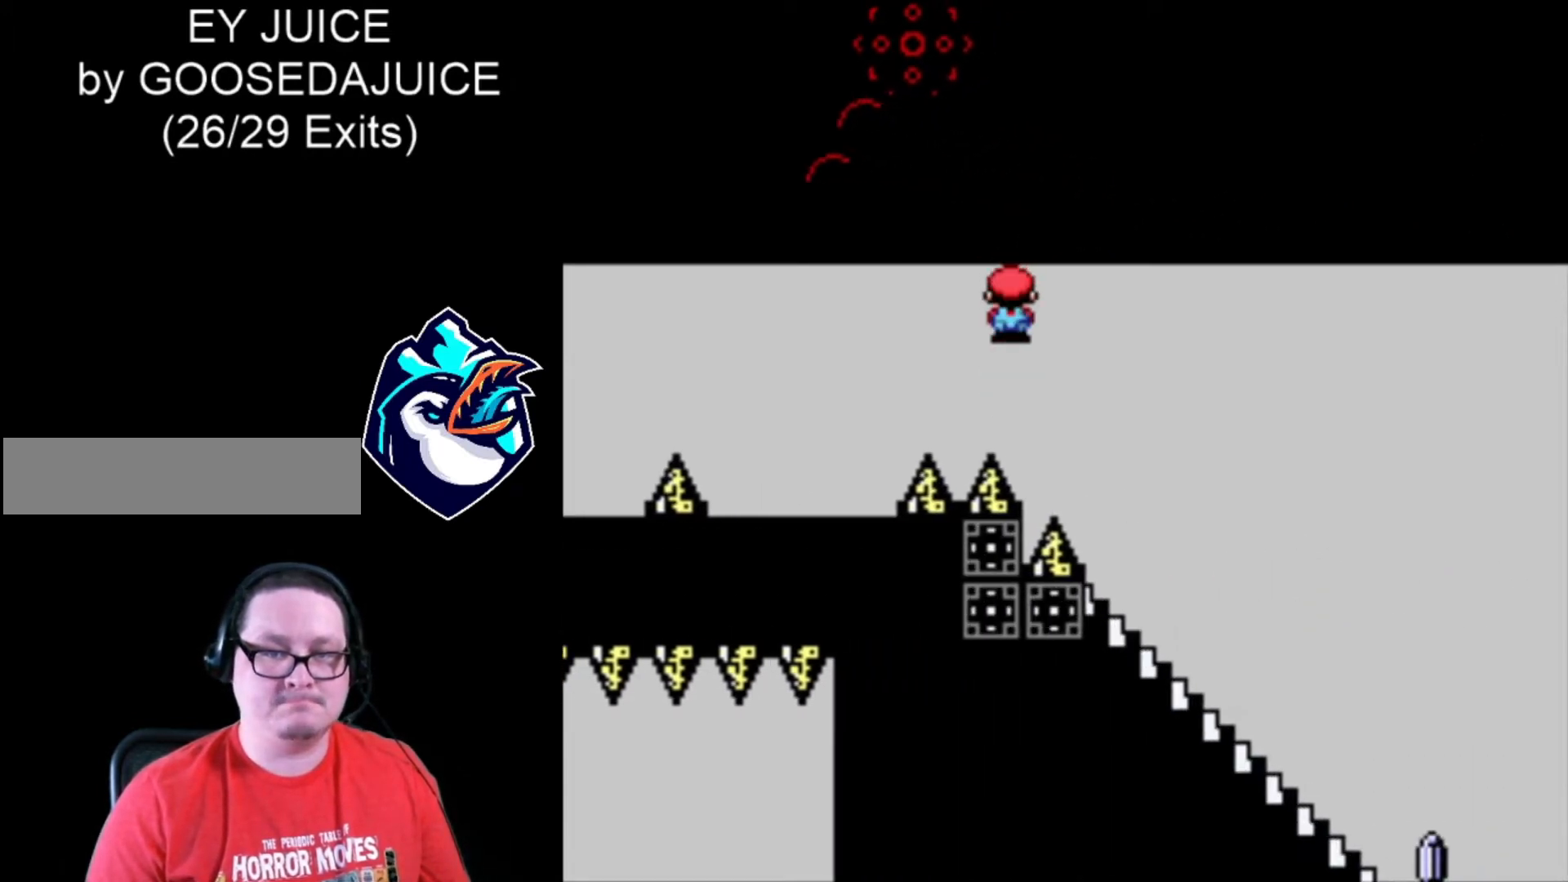
{"dt_ms": 1000, "buttons": ["A", "X"], "events": [[80, "A", "up"], [640, "A", "down"]]}
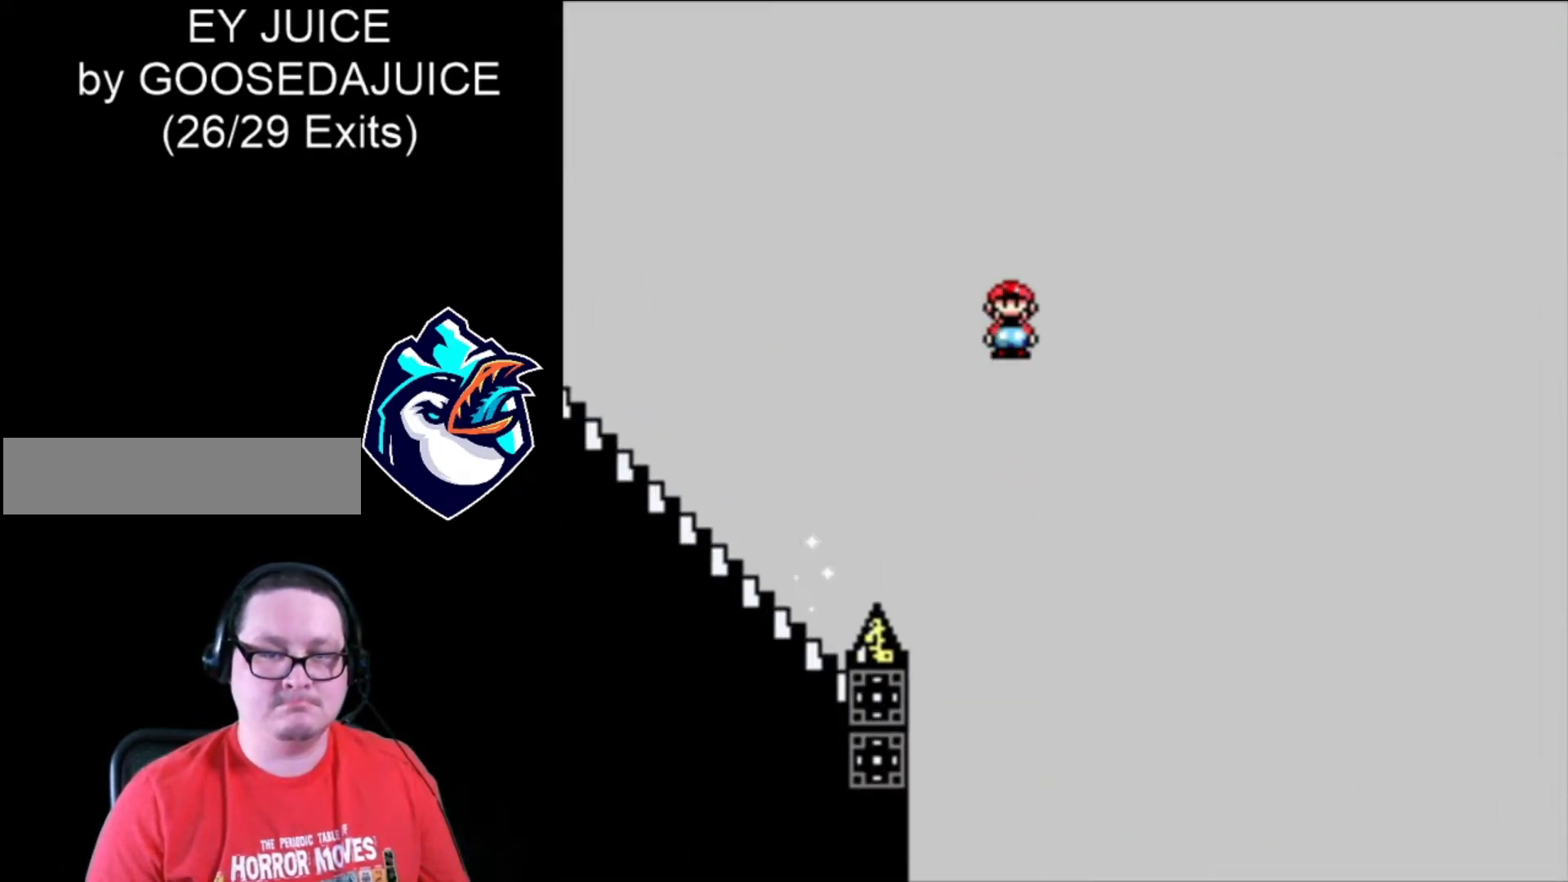
{"dt_ms": 520, "buttons": ["A", "X"], "events": []}
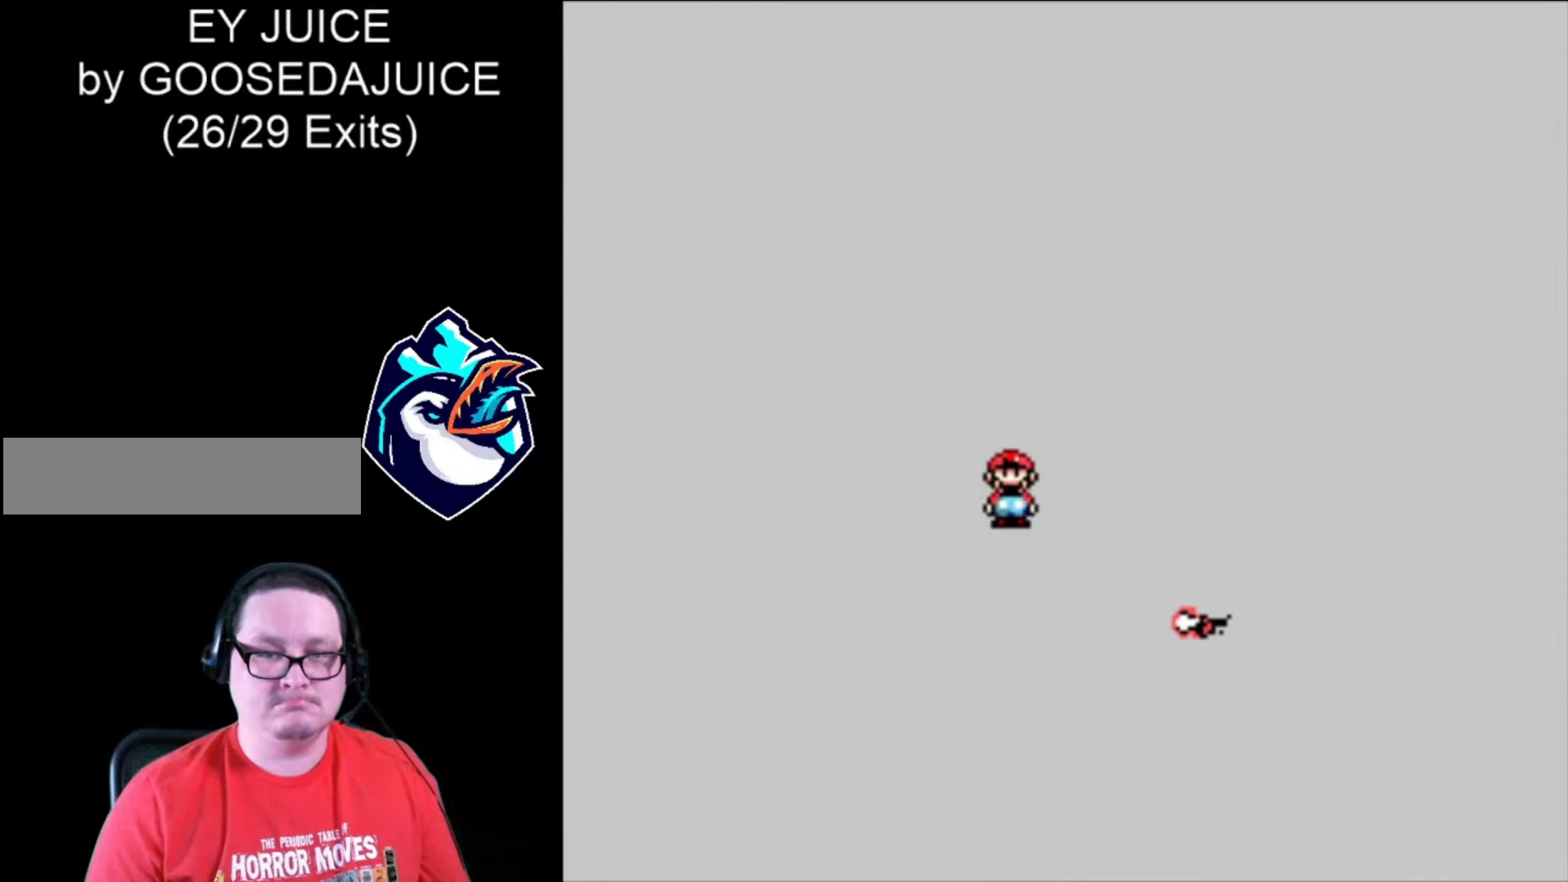
{"dt_ms": 480, "buttons": ["A", "X"], "events": []}
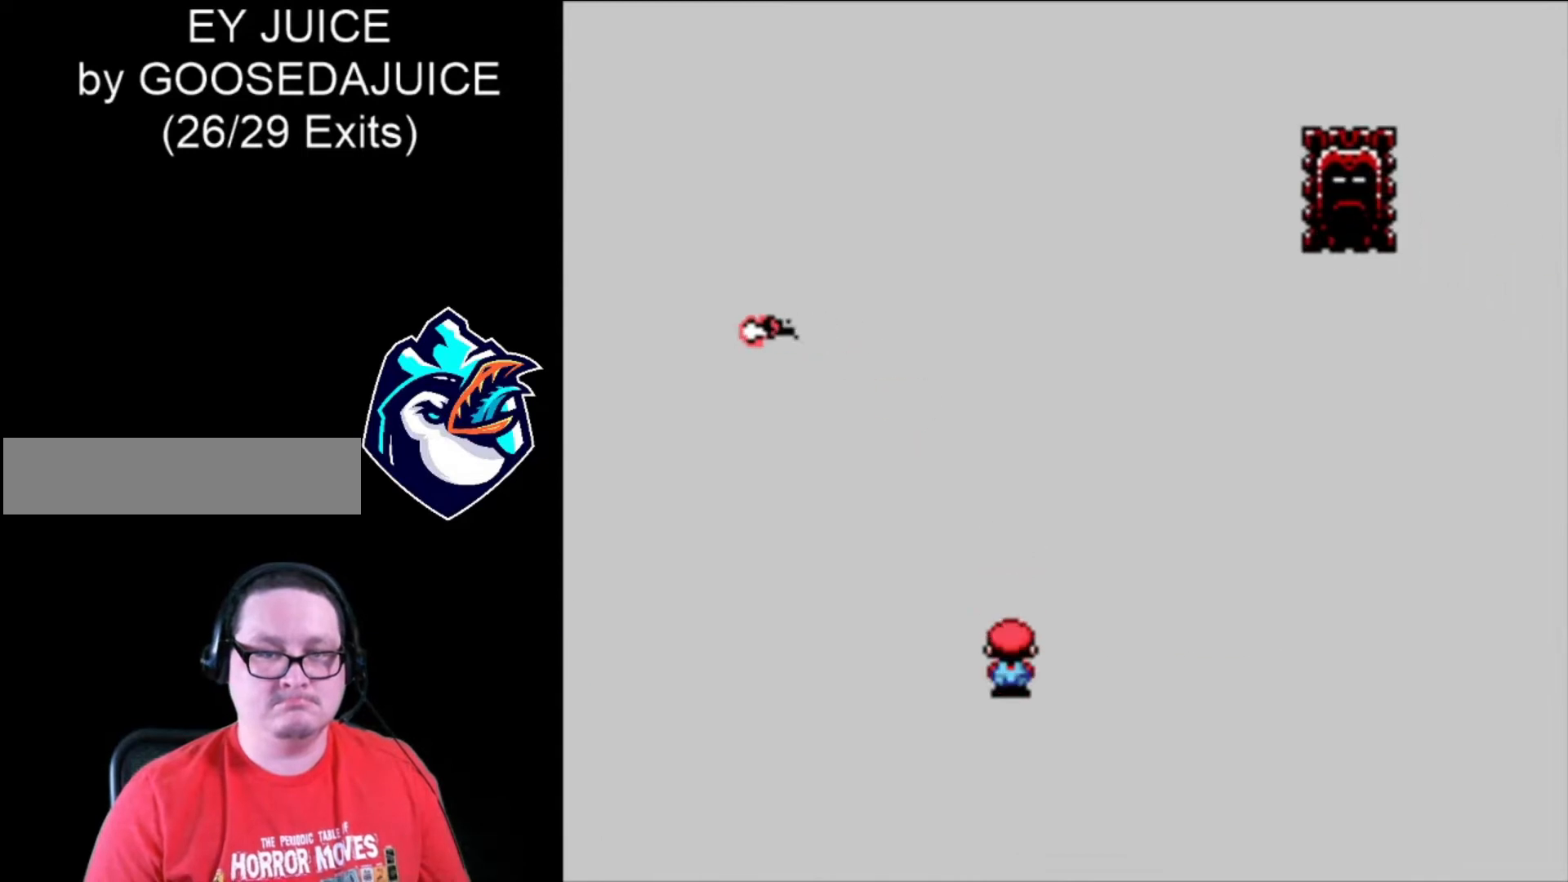
{"dt_ms": 520, "buttons": ["A", "X"], "events": [[80, "A", "up"], [160, "A", "down"], [240, "A", "up"], [320, "A", "down"], [400, "A", "up"], [440, "A", "down"]]}
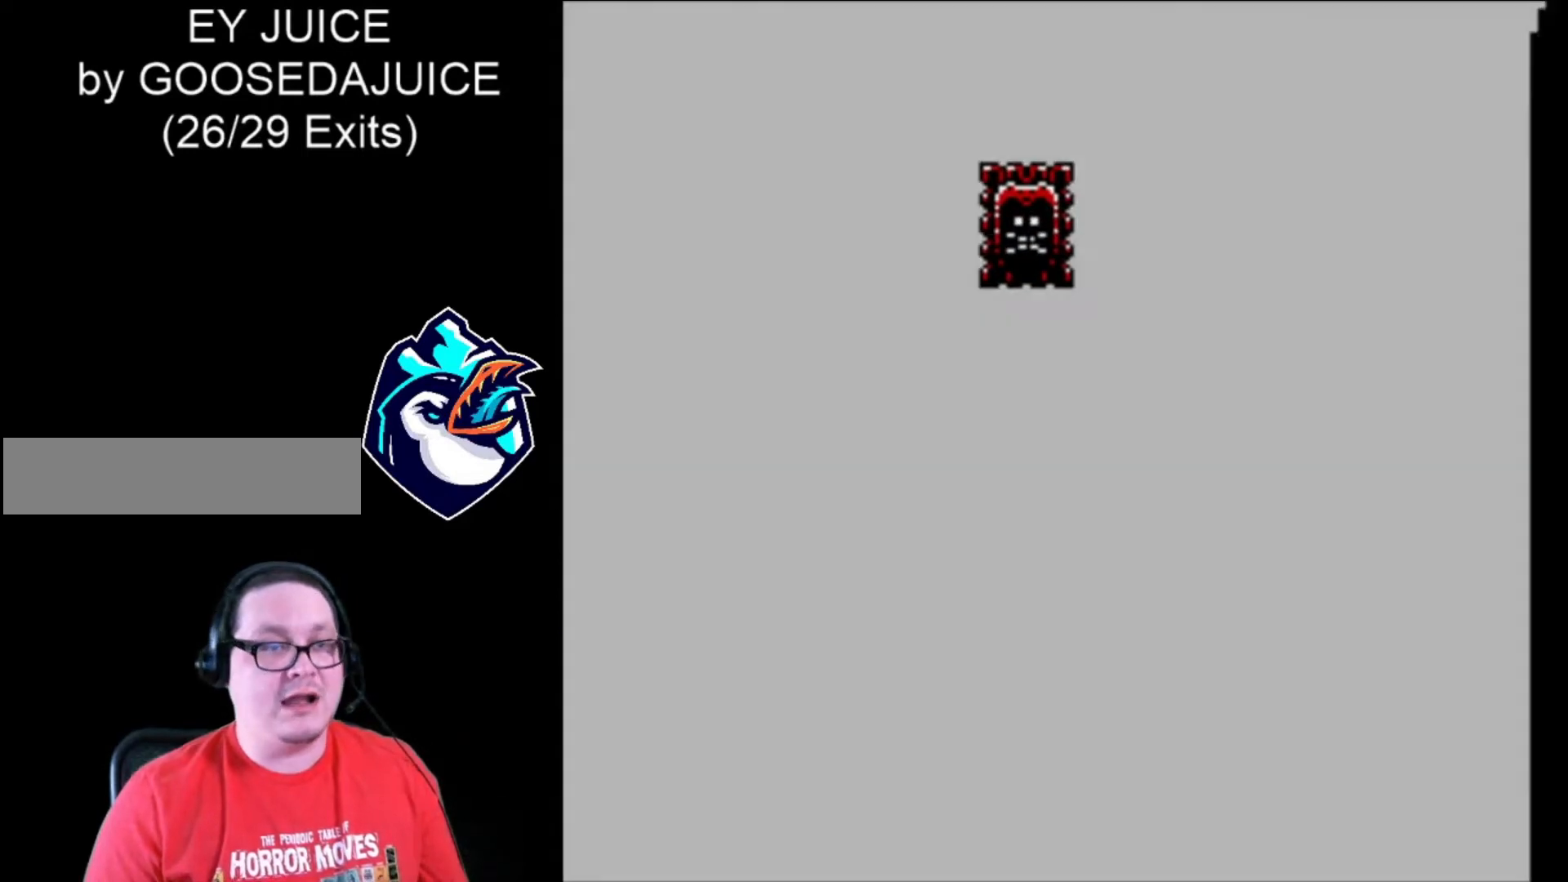
{"dt_ms": 480, "buttons": ["X"], "events": [[40, "A", "up"]]}
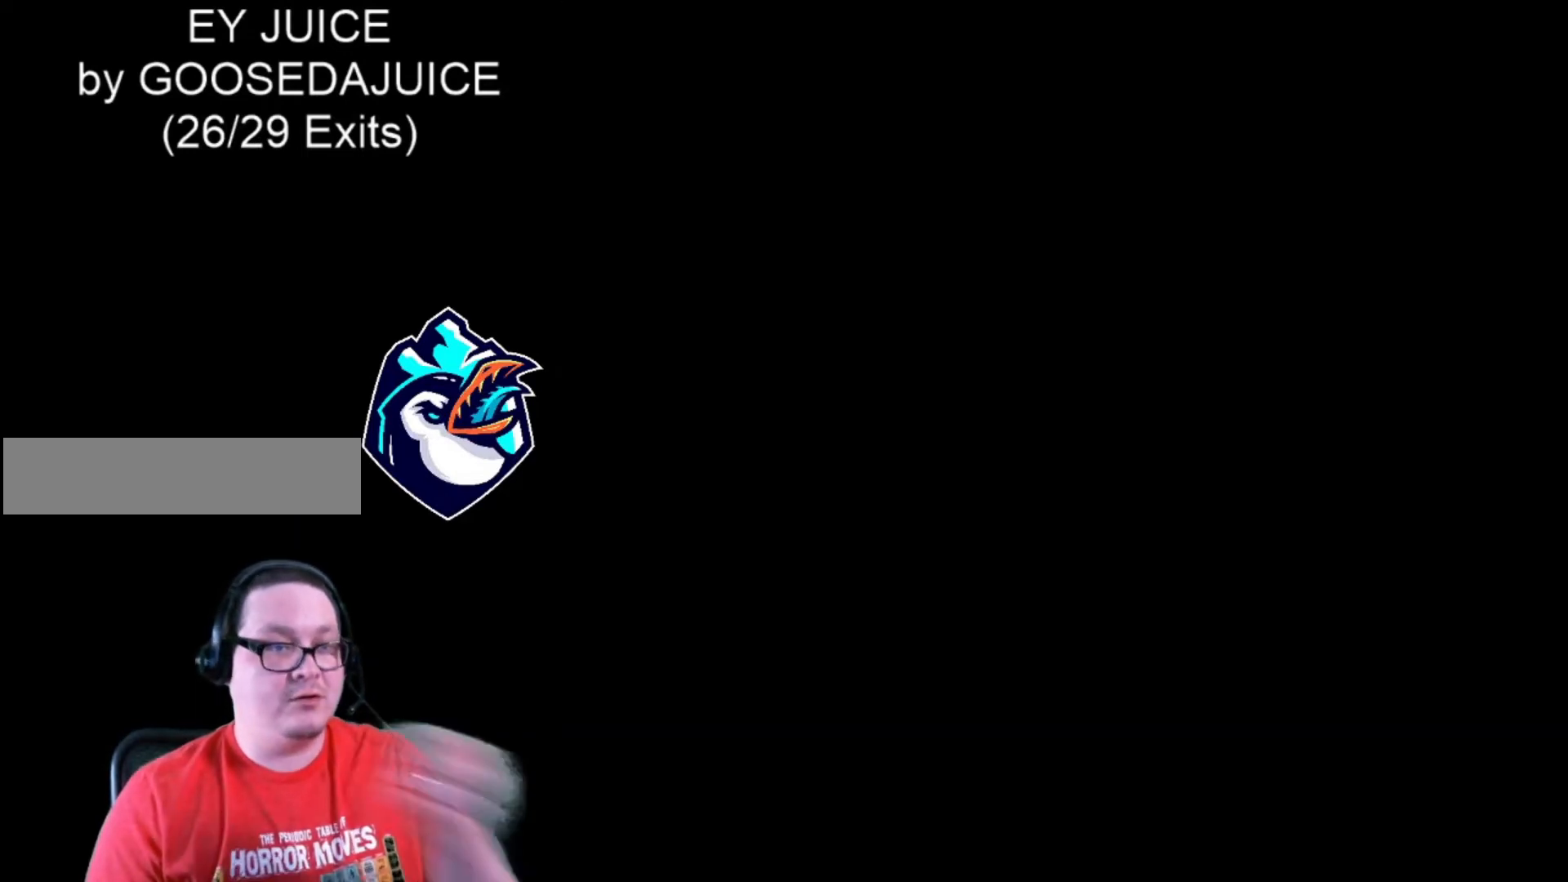
{"dt_ms": 520, "buttons": ["X"], "events": []}
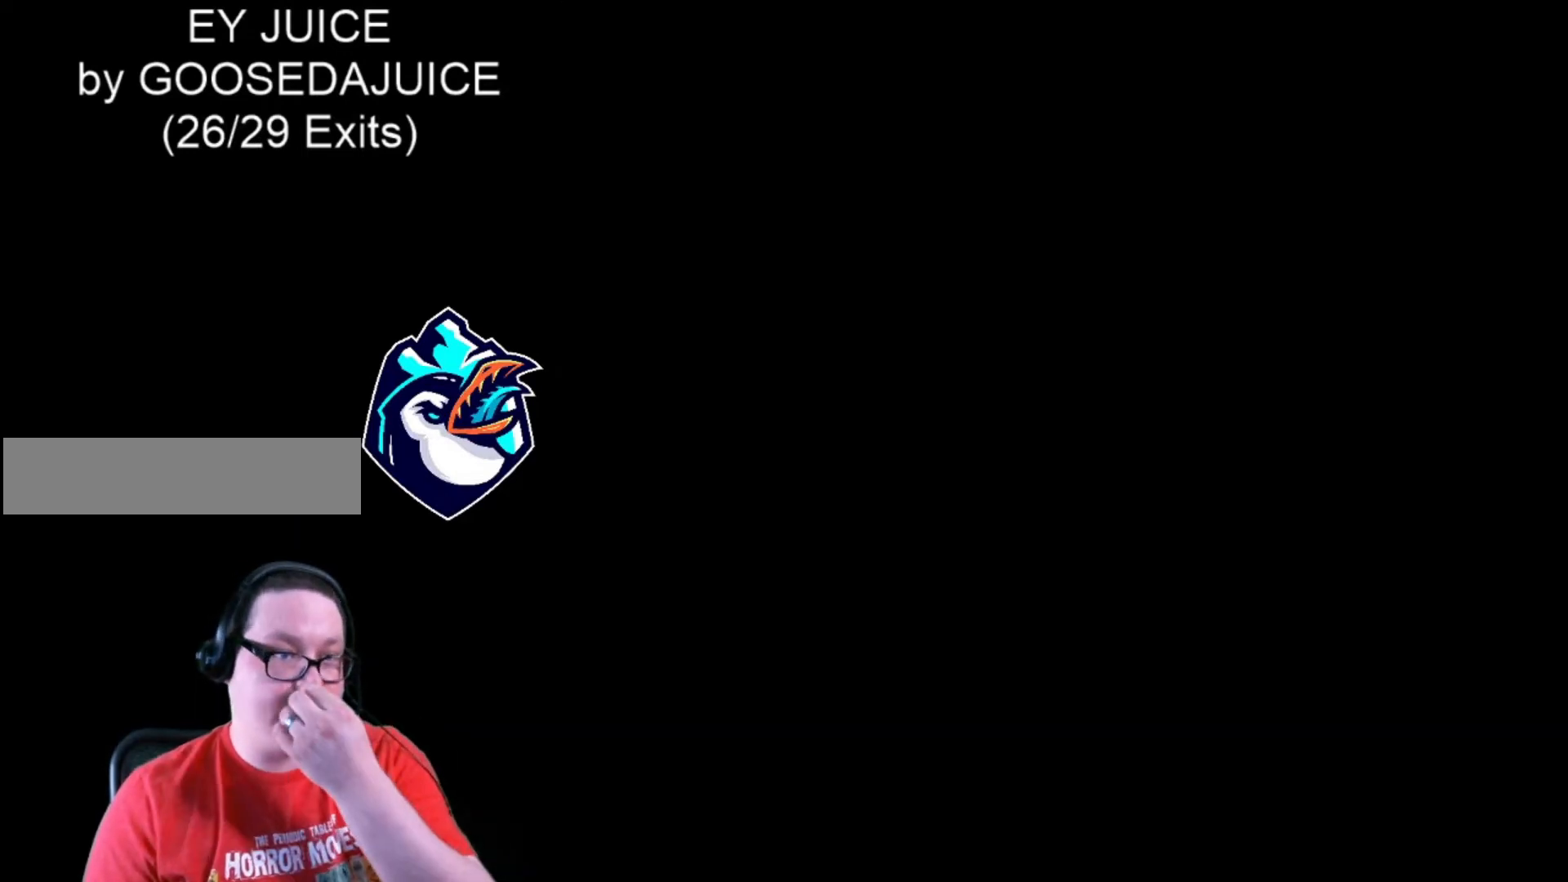
{"dt_ms": 480, "buttons": ["X"], "events": []}
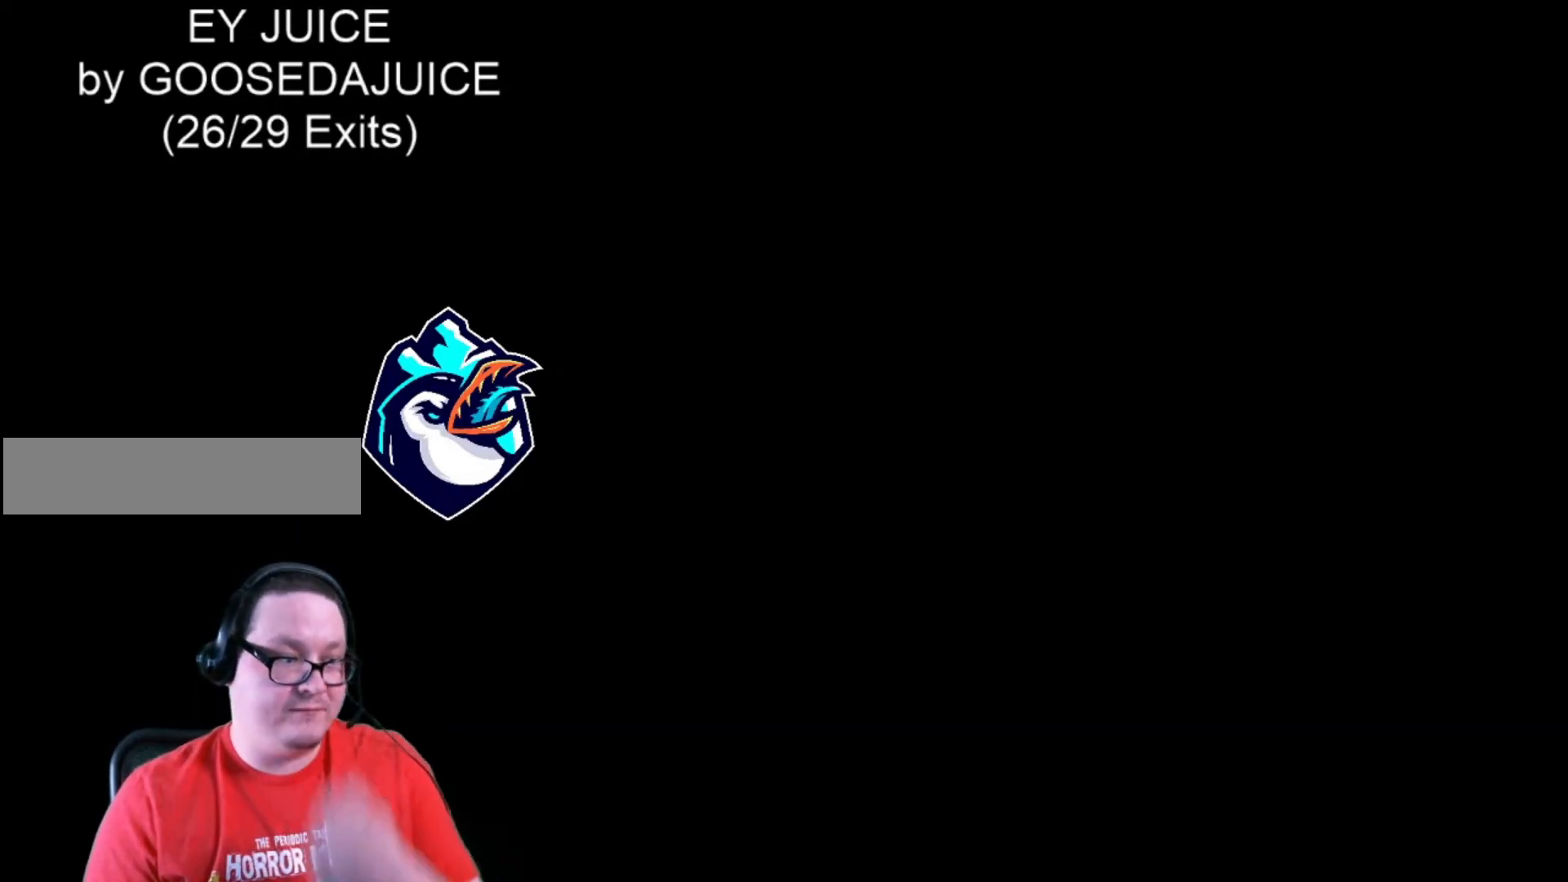
{"dt_ms": 520, "buttons": ["X"], "events": [[80, "X", "up"], [200, "X", "down"]]}
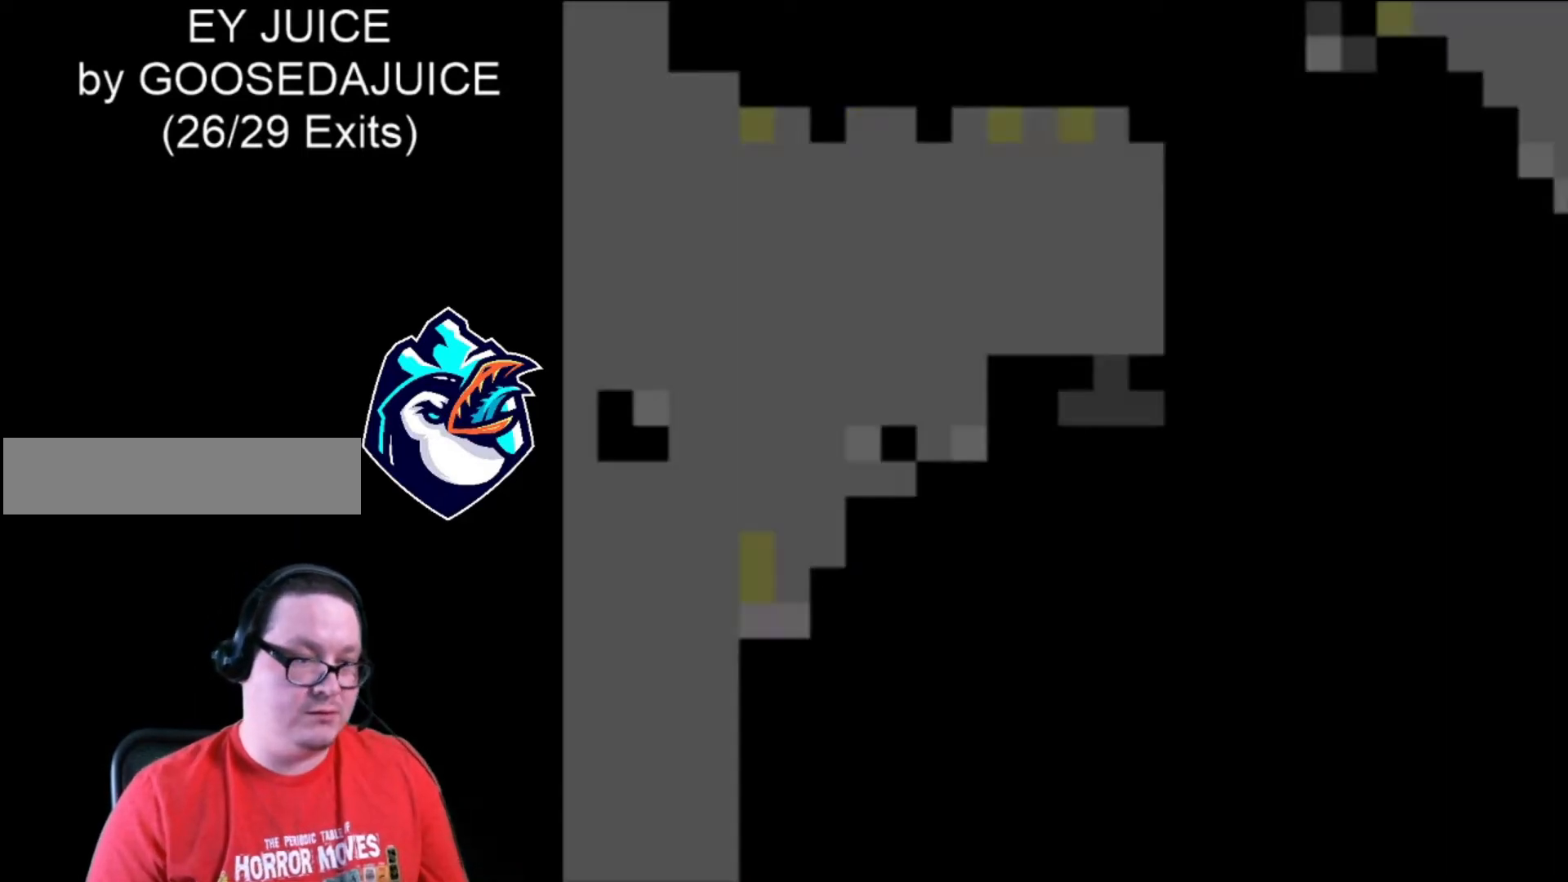
{"dt_ms": 480, "buttons": ["X"], "events": [[80, "X", "up"], [200, "X", "down"]]}
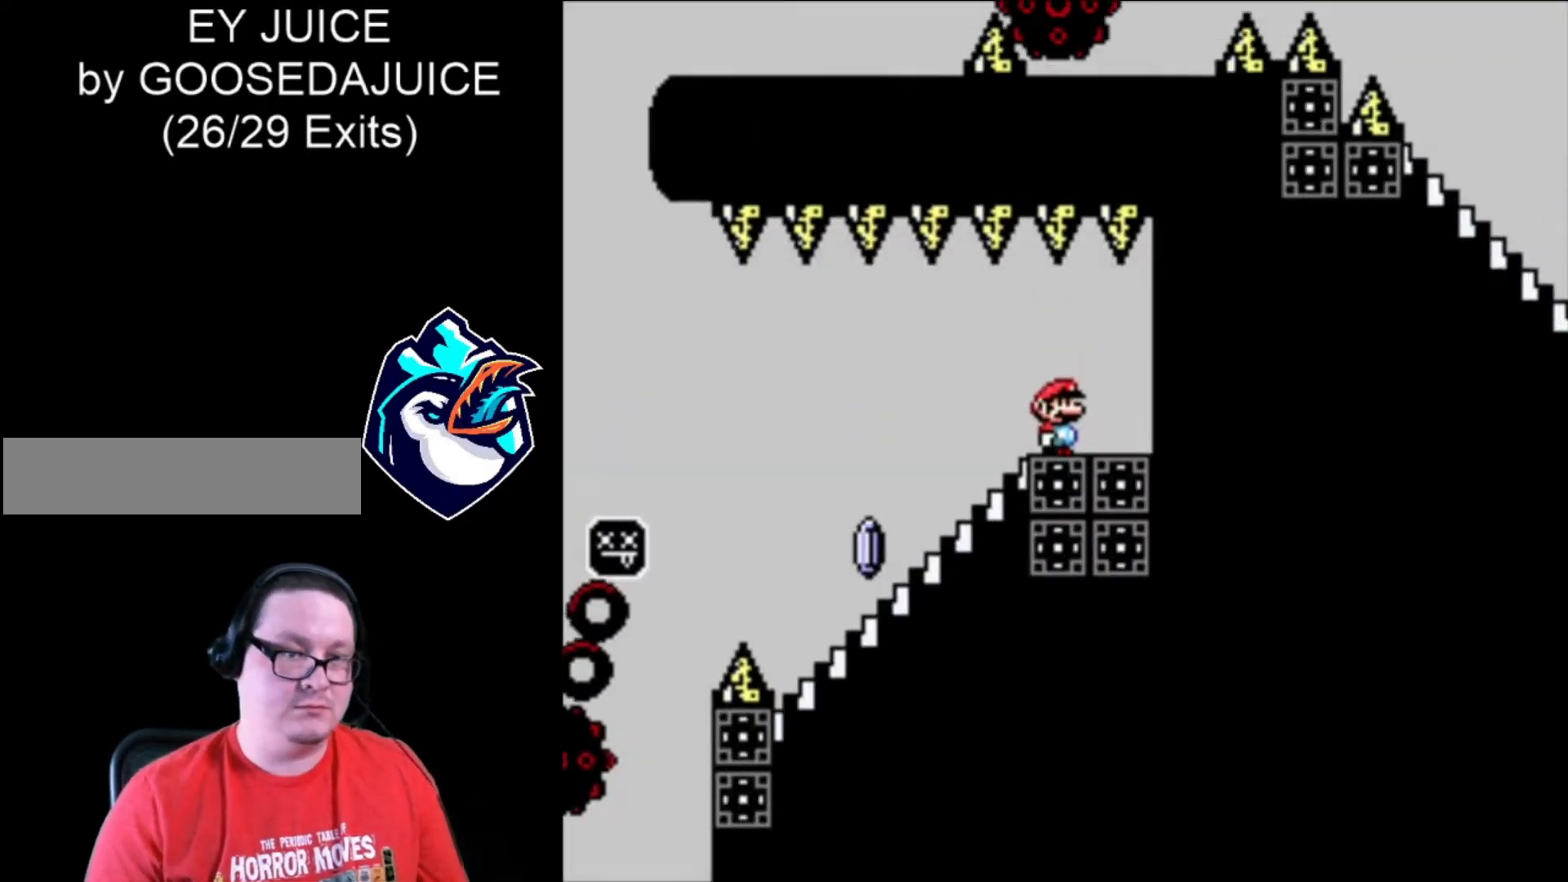
{"dt_ms": 1000, "buttons": ["A", "X"], "events": [[120, "DPAD_LEFT", "down"], [400, "DPAD_LEFT", "up"], [640, "DPAD_DOWN", "down"], [760, "A", "down"], [760, "DPAD_DOWN", "up"]]}
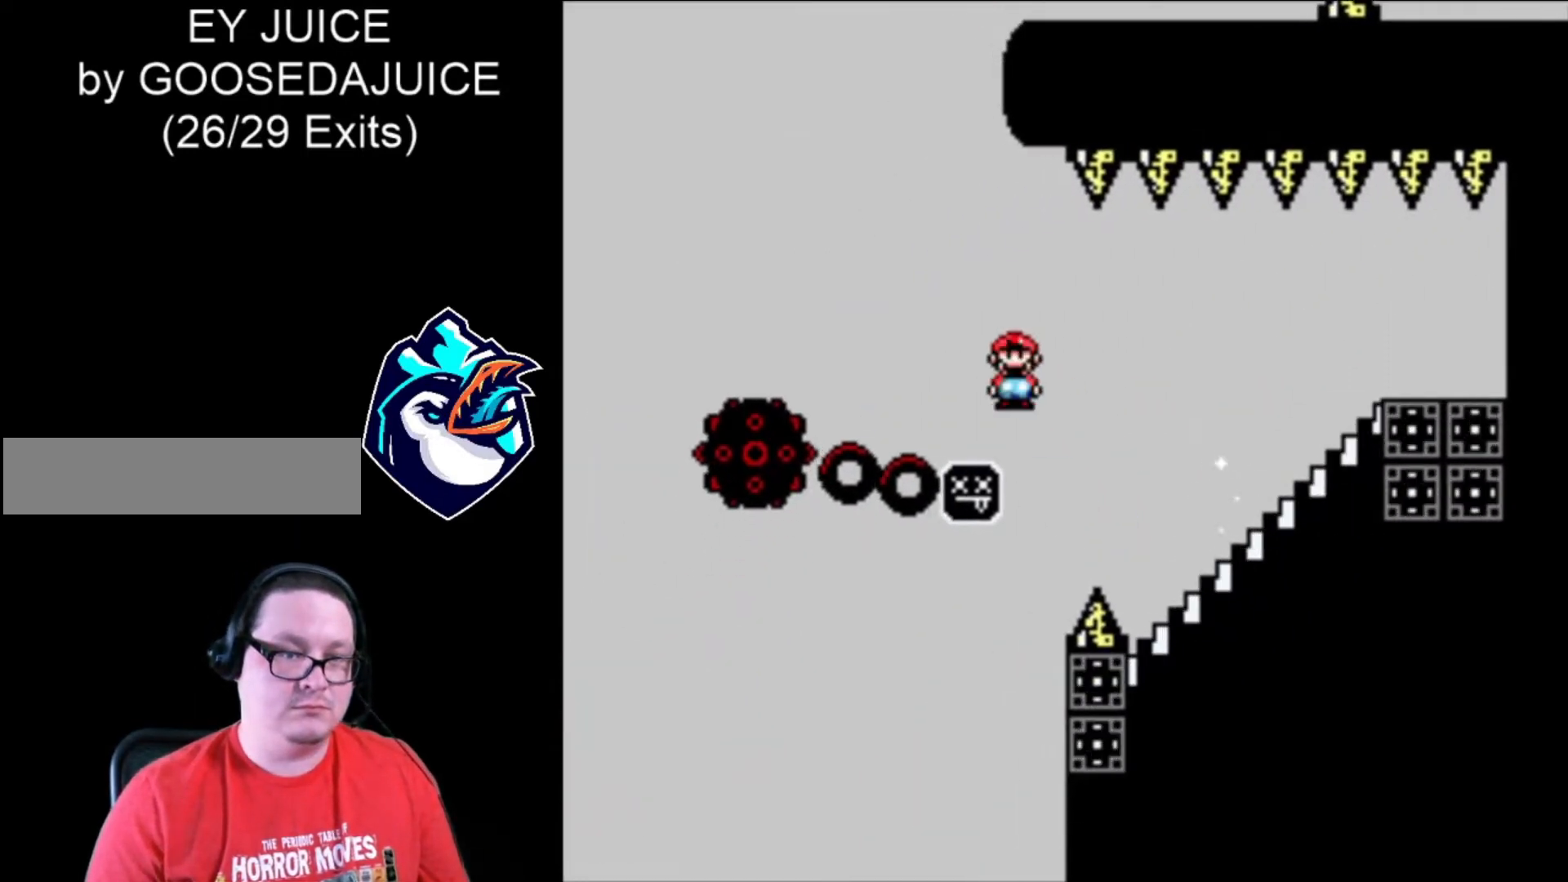
{"dt_ms": 520, "buttons": ["A", "X"], "events": []}
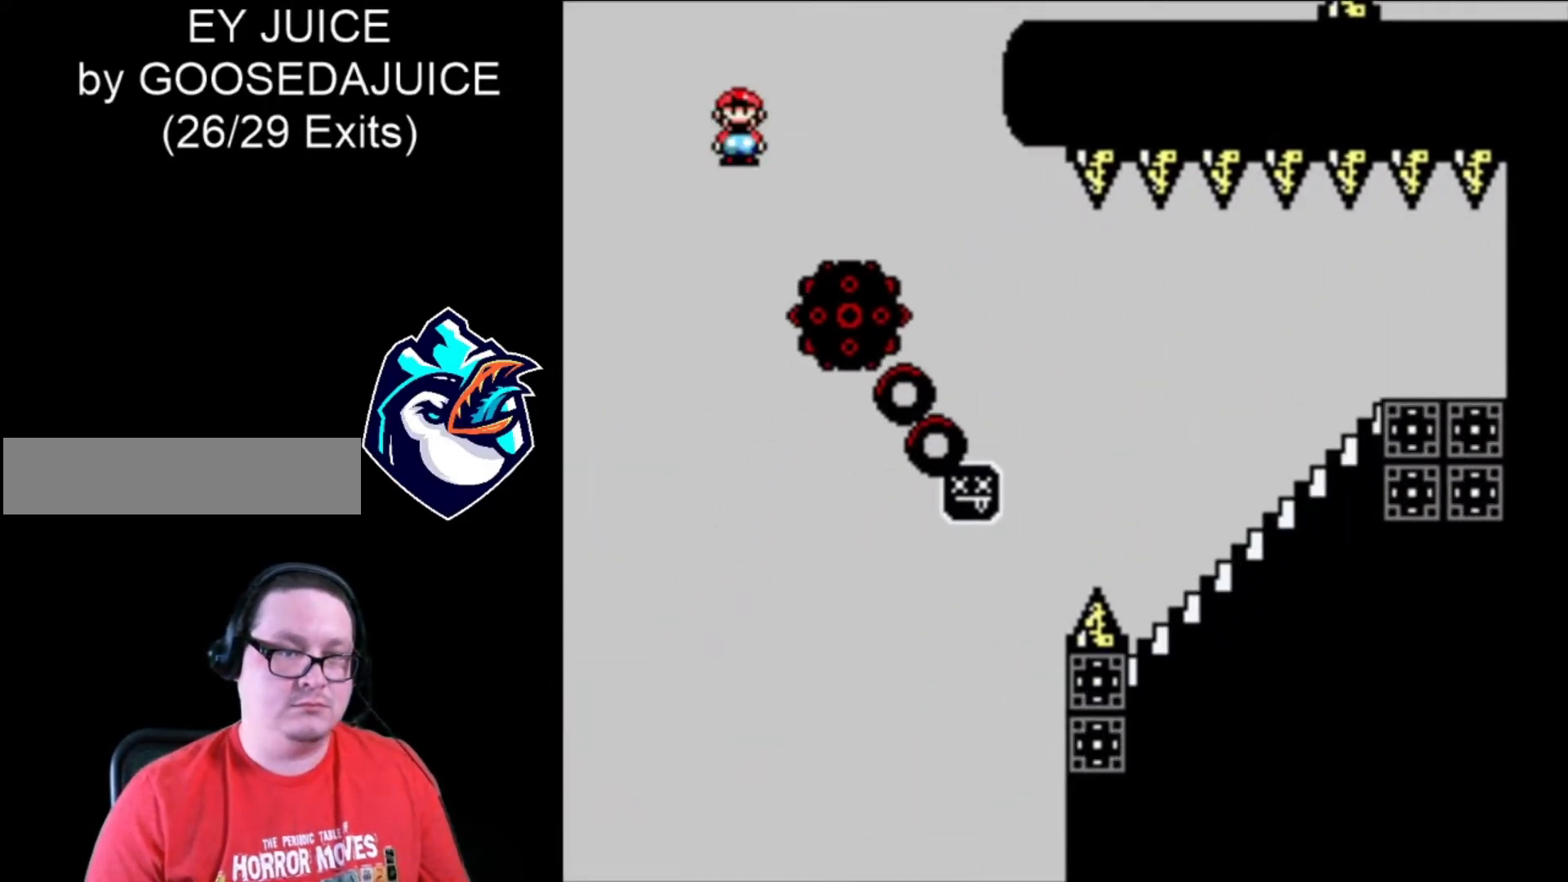
{"dt_ms": 480, "buttons": ["A", "X"], "events": []}
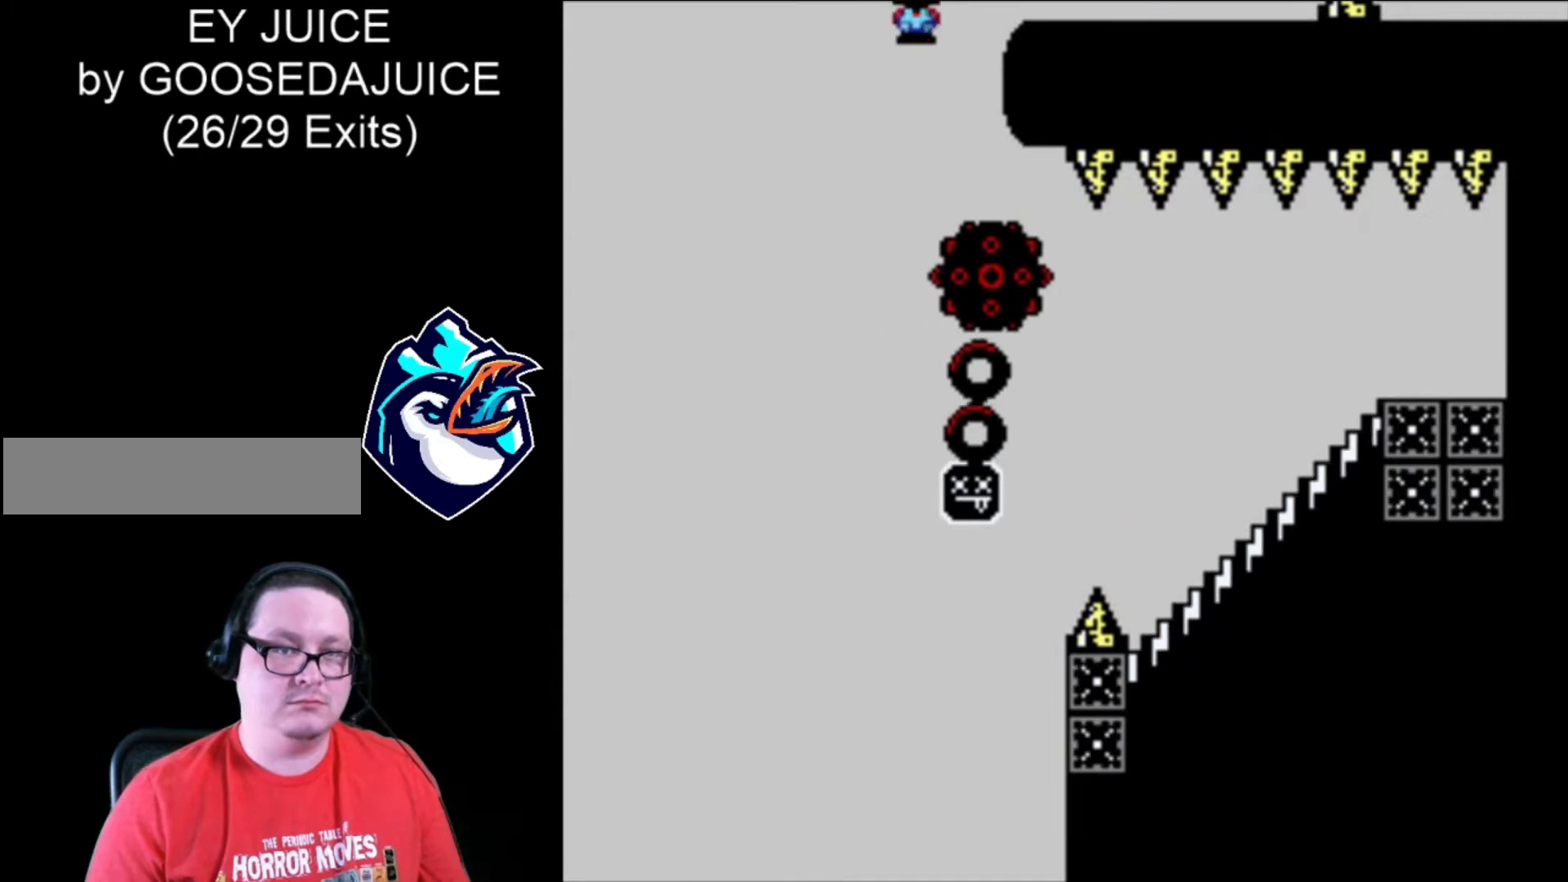
{"dt_ms": 520, "buttons": ["A", "X"], "events": []}
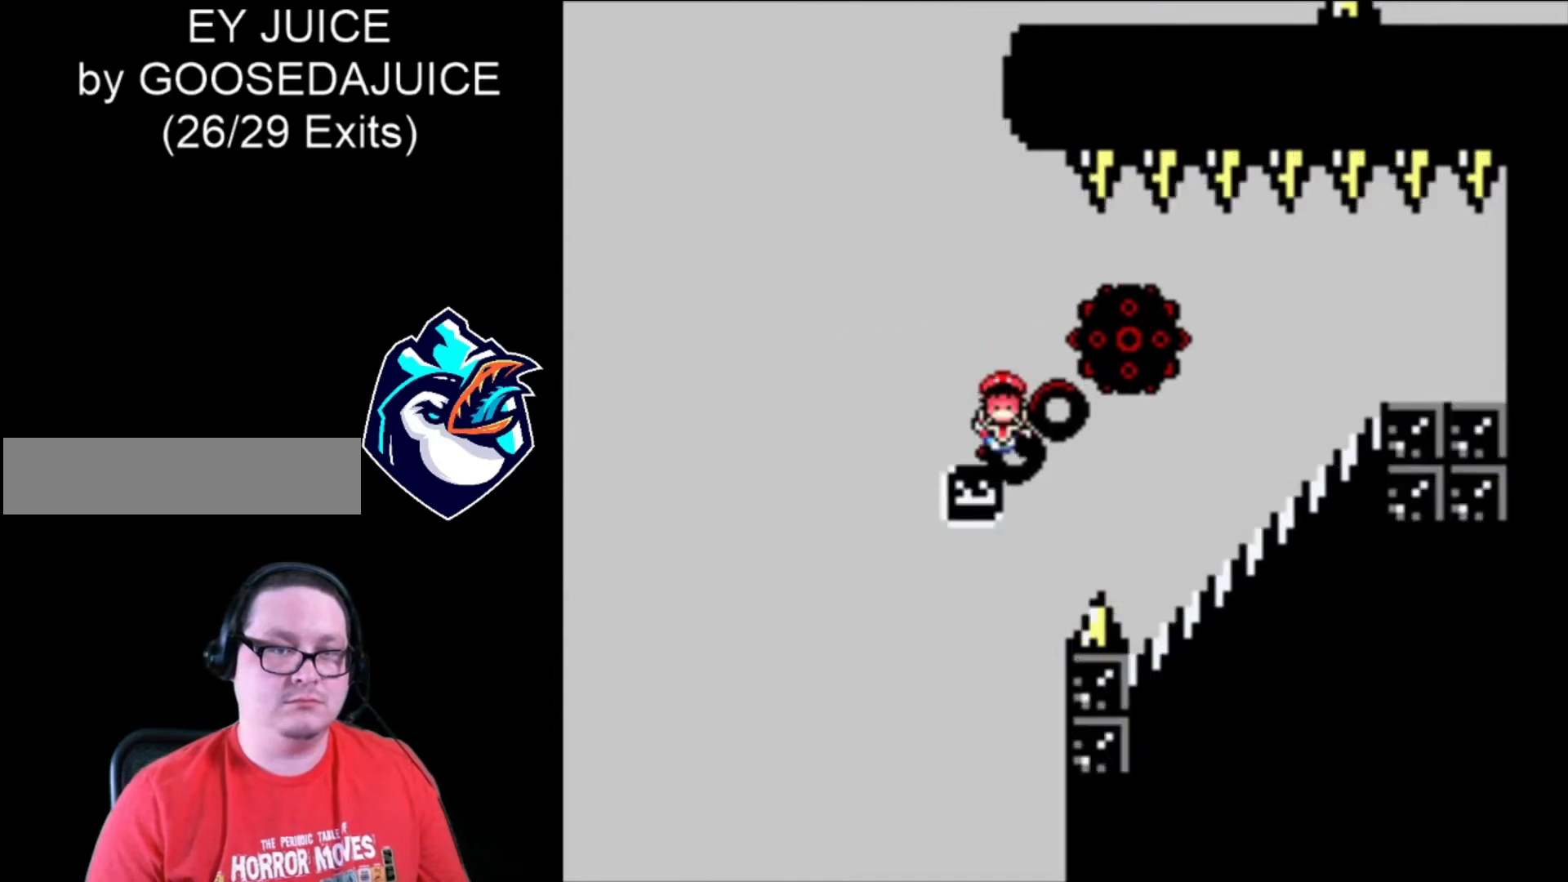
{"dt_ms": 480, "buttons": ["X"], "events": [[240, "A", "up"]]}
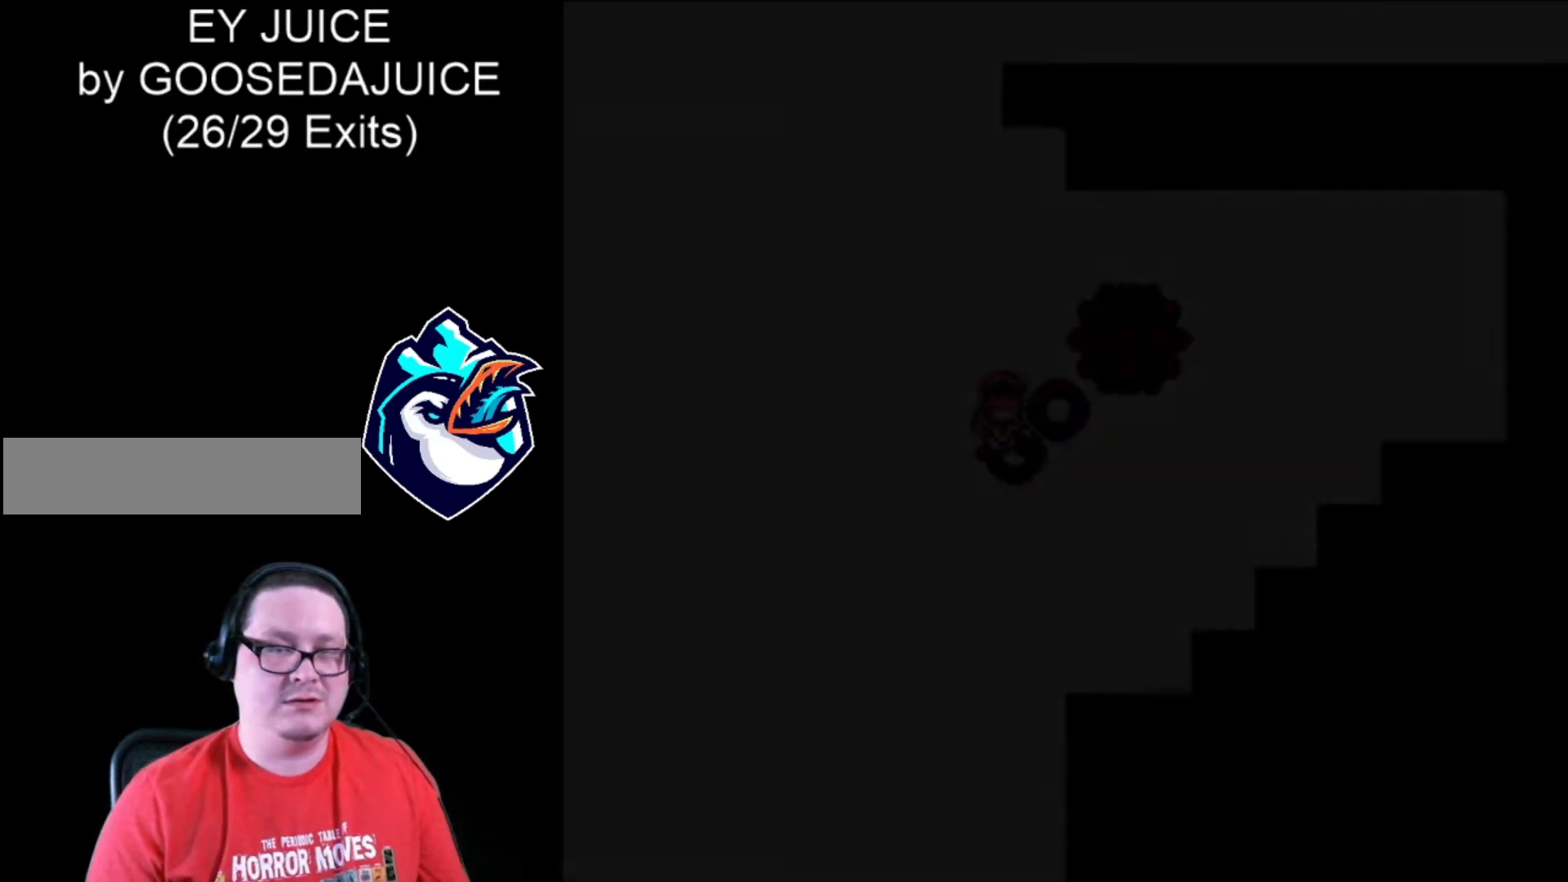
{"dt_ms": 520, "buttons": ["X"], "events": []}
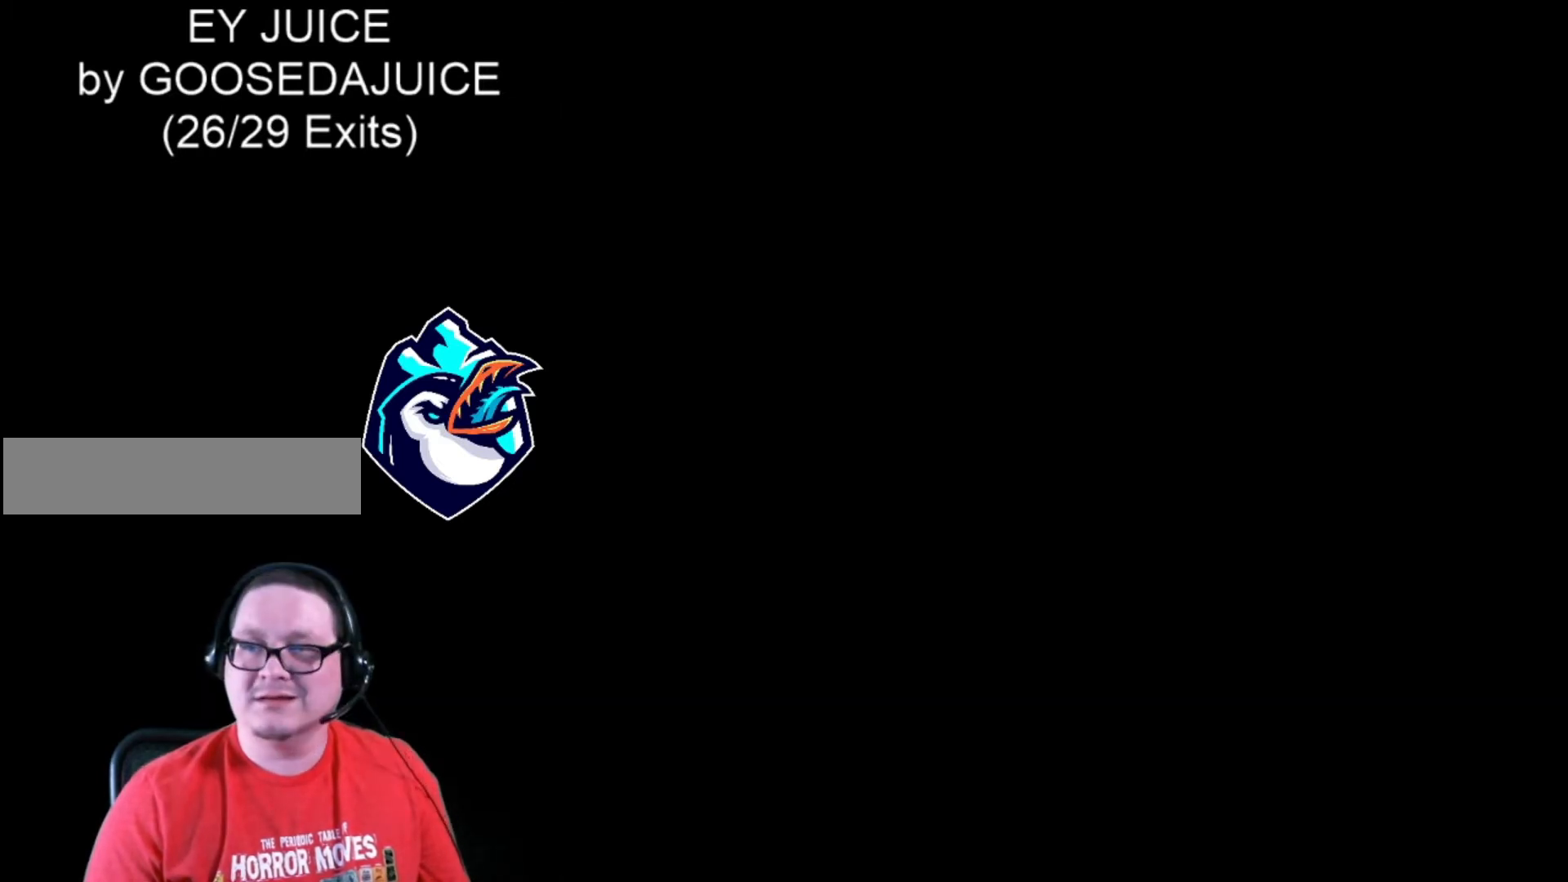
{"dt_ms": 480, "buttons": ["X"], "events": []}
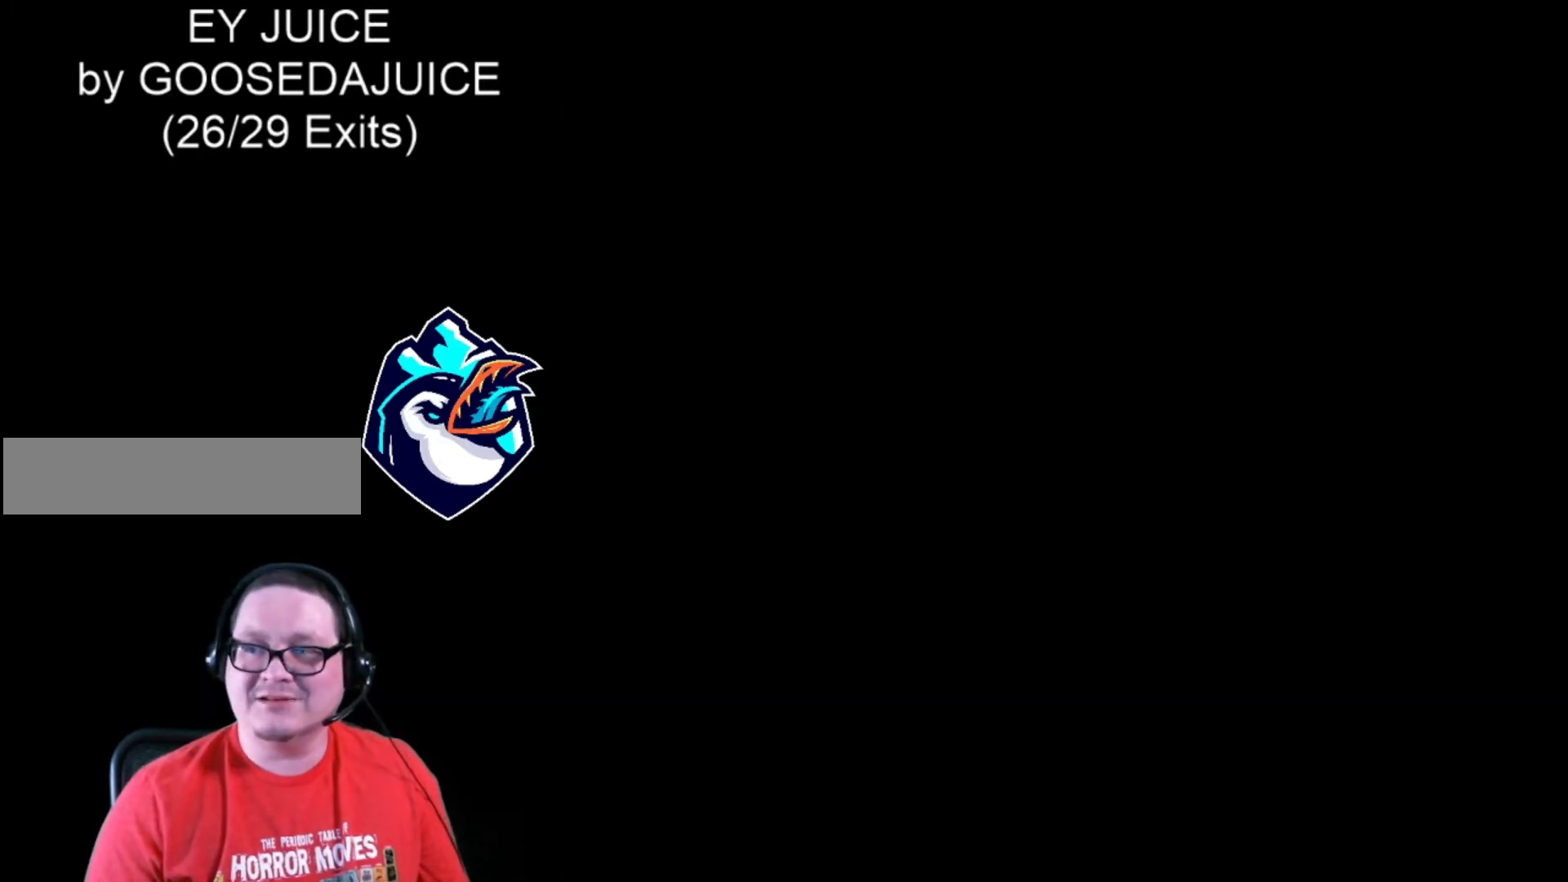
{"dt_ms": 520, "buttons": ["X"], "events": []}
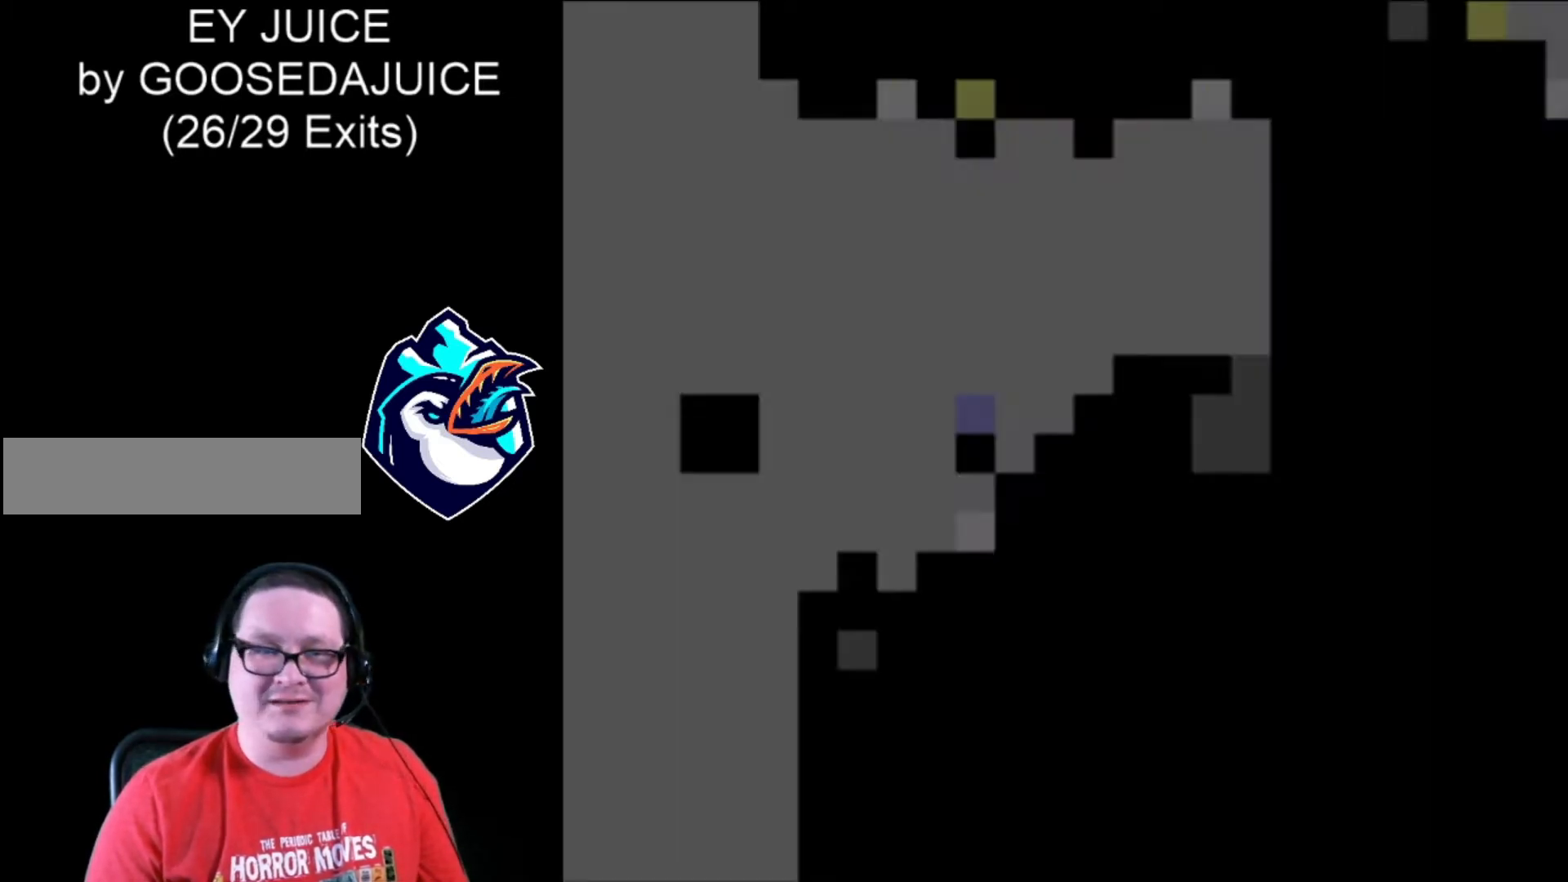
{"dt_ms": 480, "buttons": ["X", "DPAD_LEFT"], "events": [[400, "DPAD_LEFT", "down"]]}
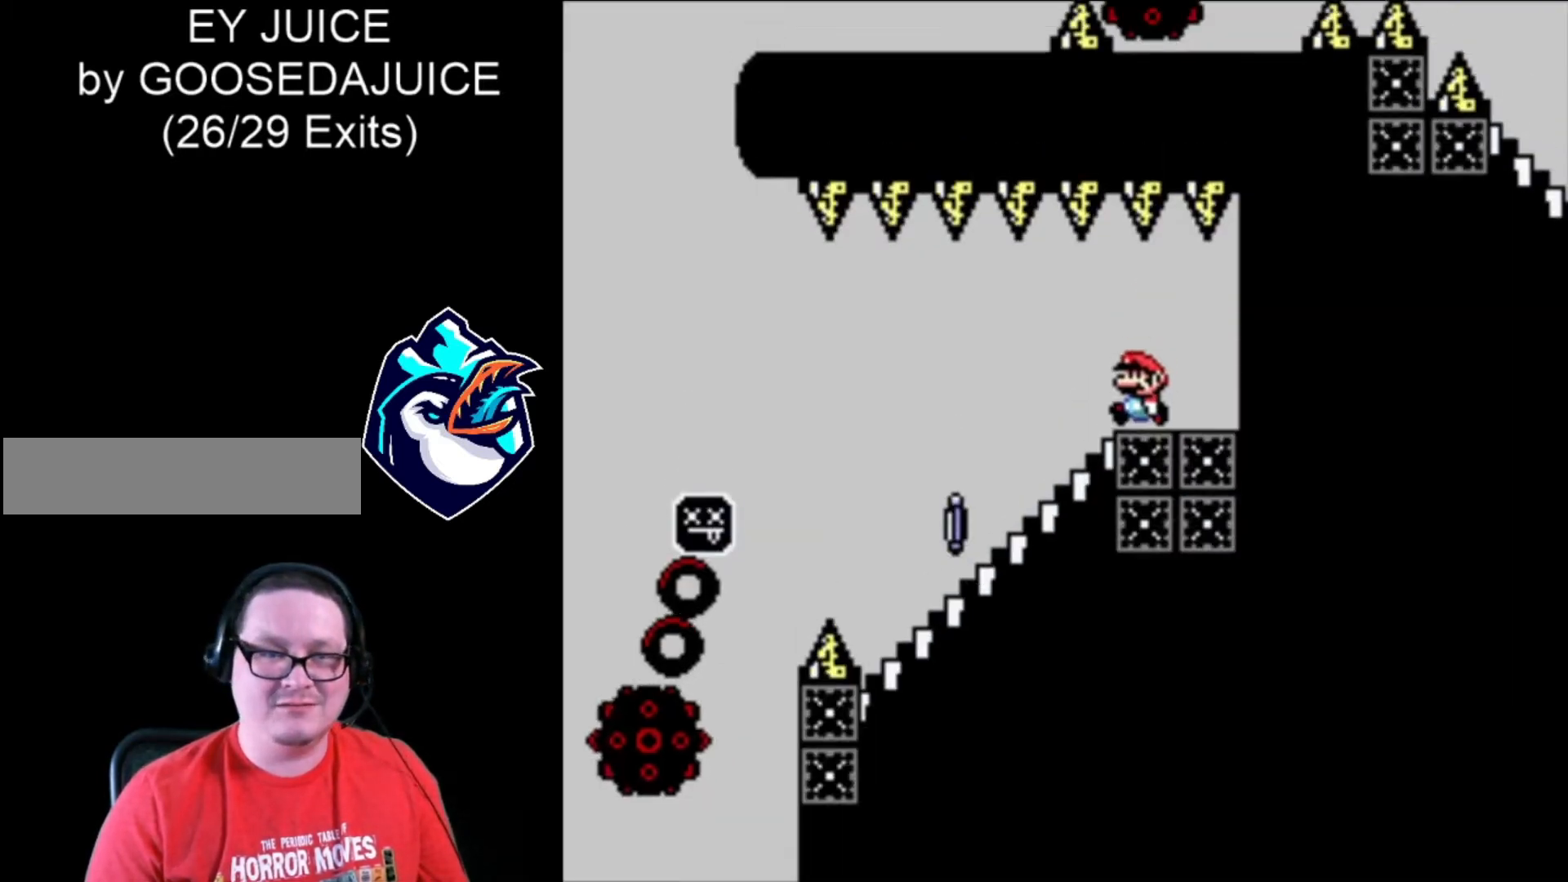
{"dt_ms": 520, "buttons": ["A", "X"], "events": [[160, "DPAD_LEFT", "up"], [240, "DPAD_DOWN", "down"], [520, "A", "down"], [520, "DPAD_DOWN", "up"]]}
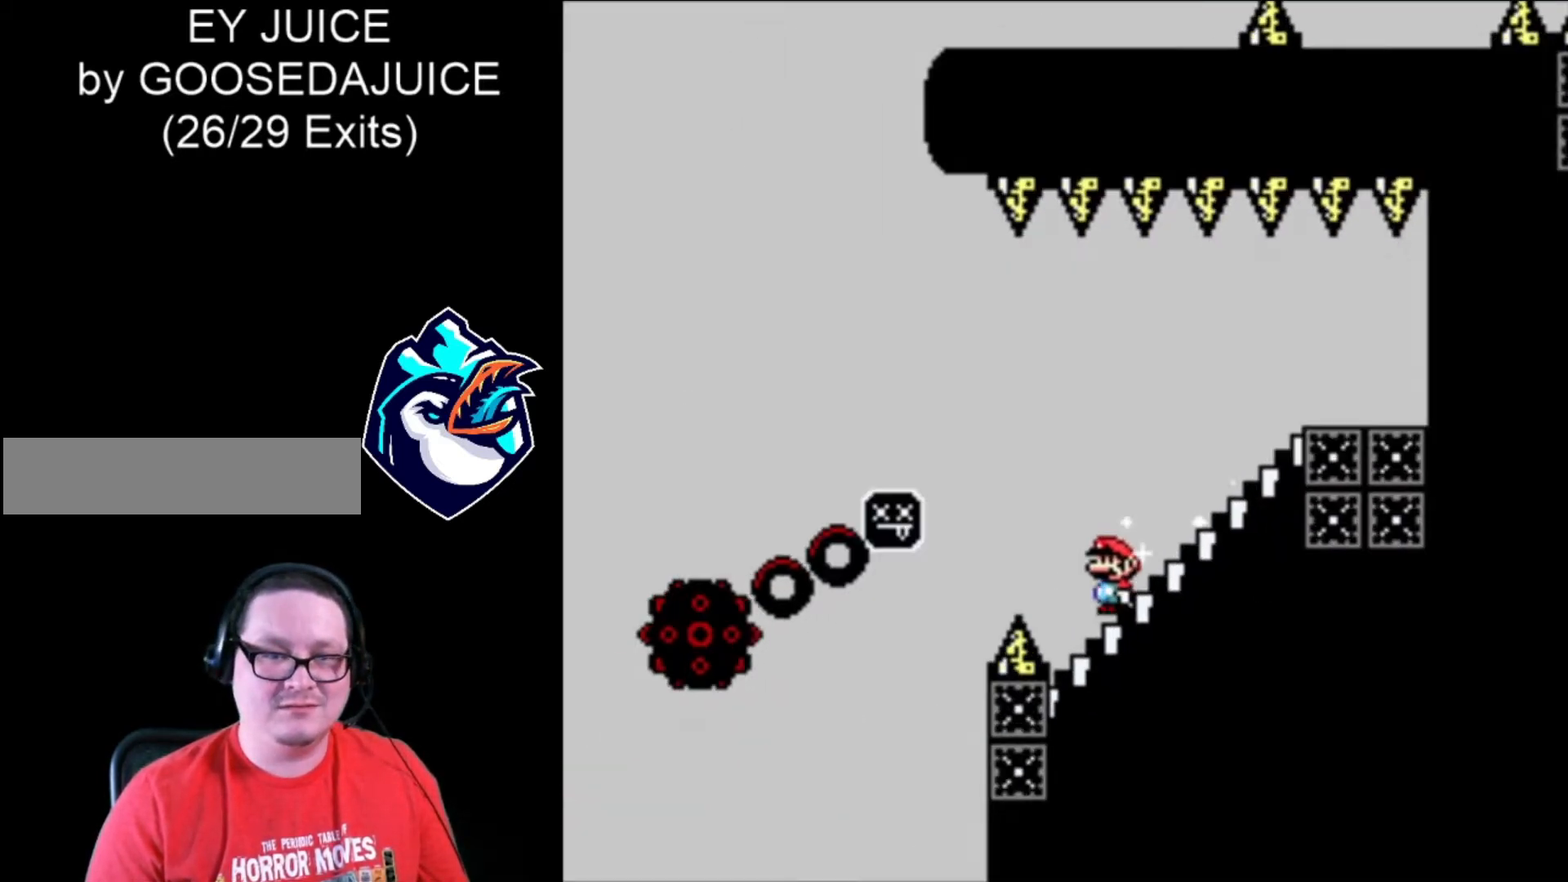
{"dt_ms": 480, "buttons": ["A", "X"], "events": []}
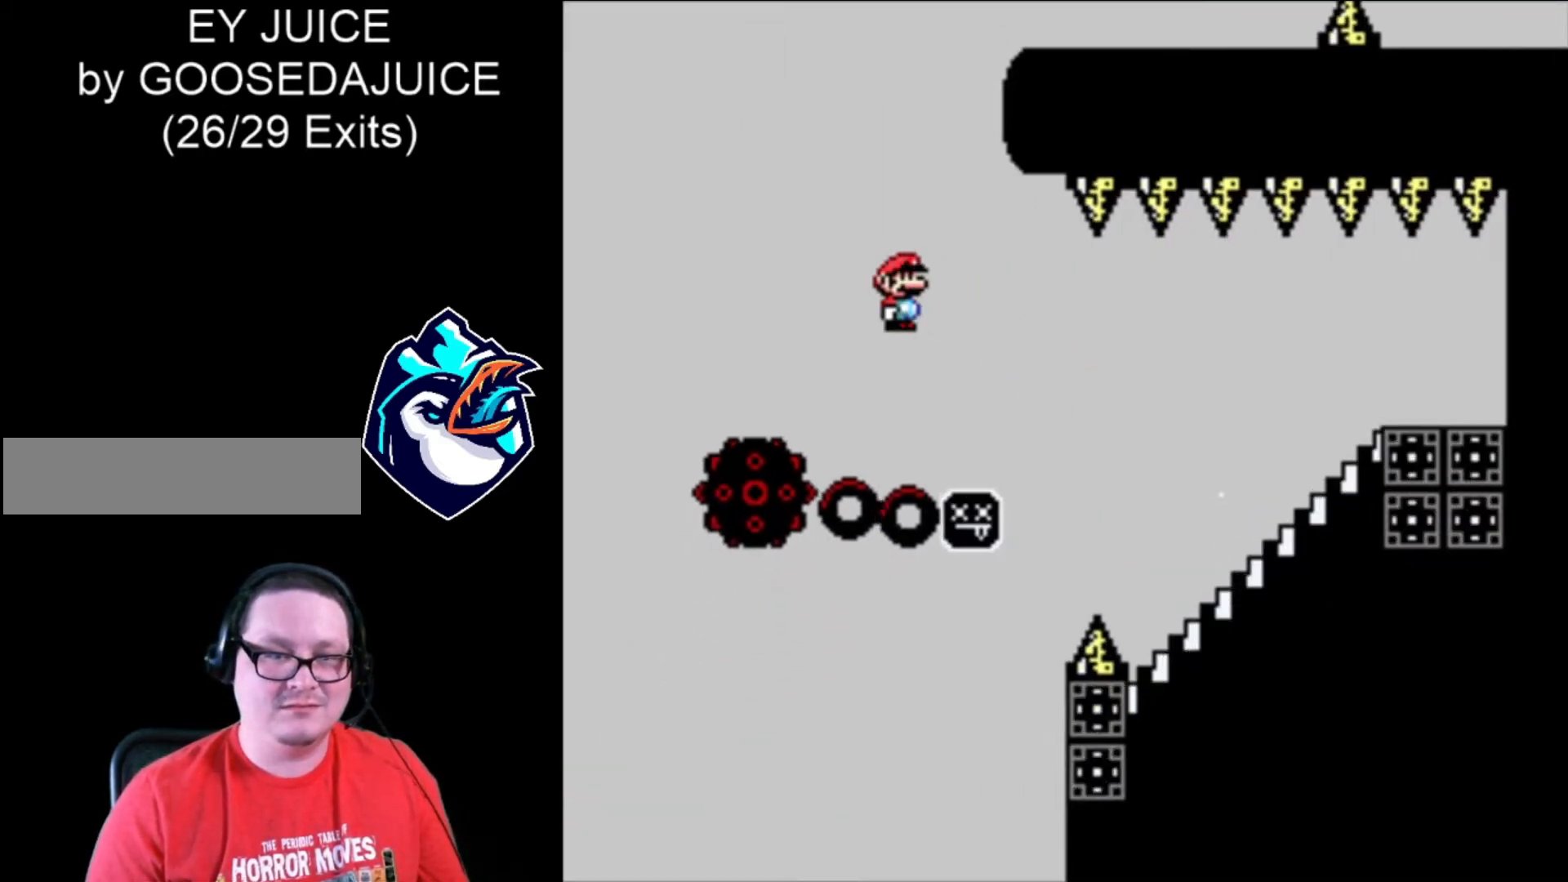
{"dt_ms": 520, "buttons": ["X"], "events": [[440, "A", "up"]]}
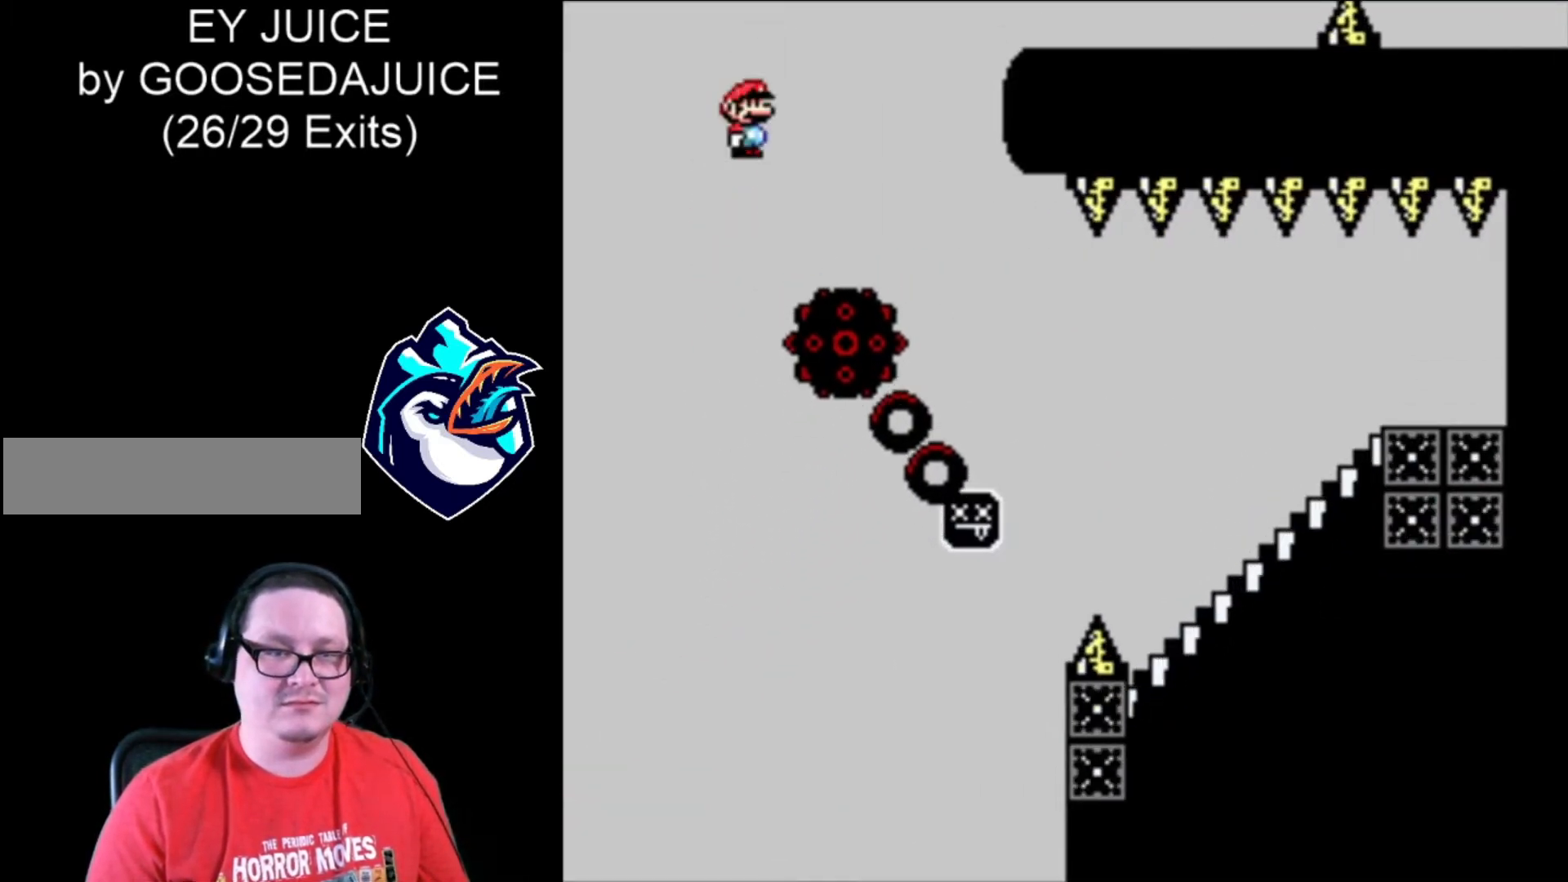
{"dt_ms": 480, "buttons": ["A", "X", "DPAD_LEFT"], "events": [[240, "A", "down"], [360, "DPAD_LEFT", "down"]]}